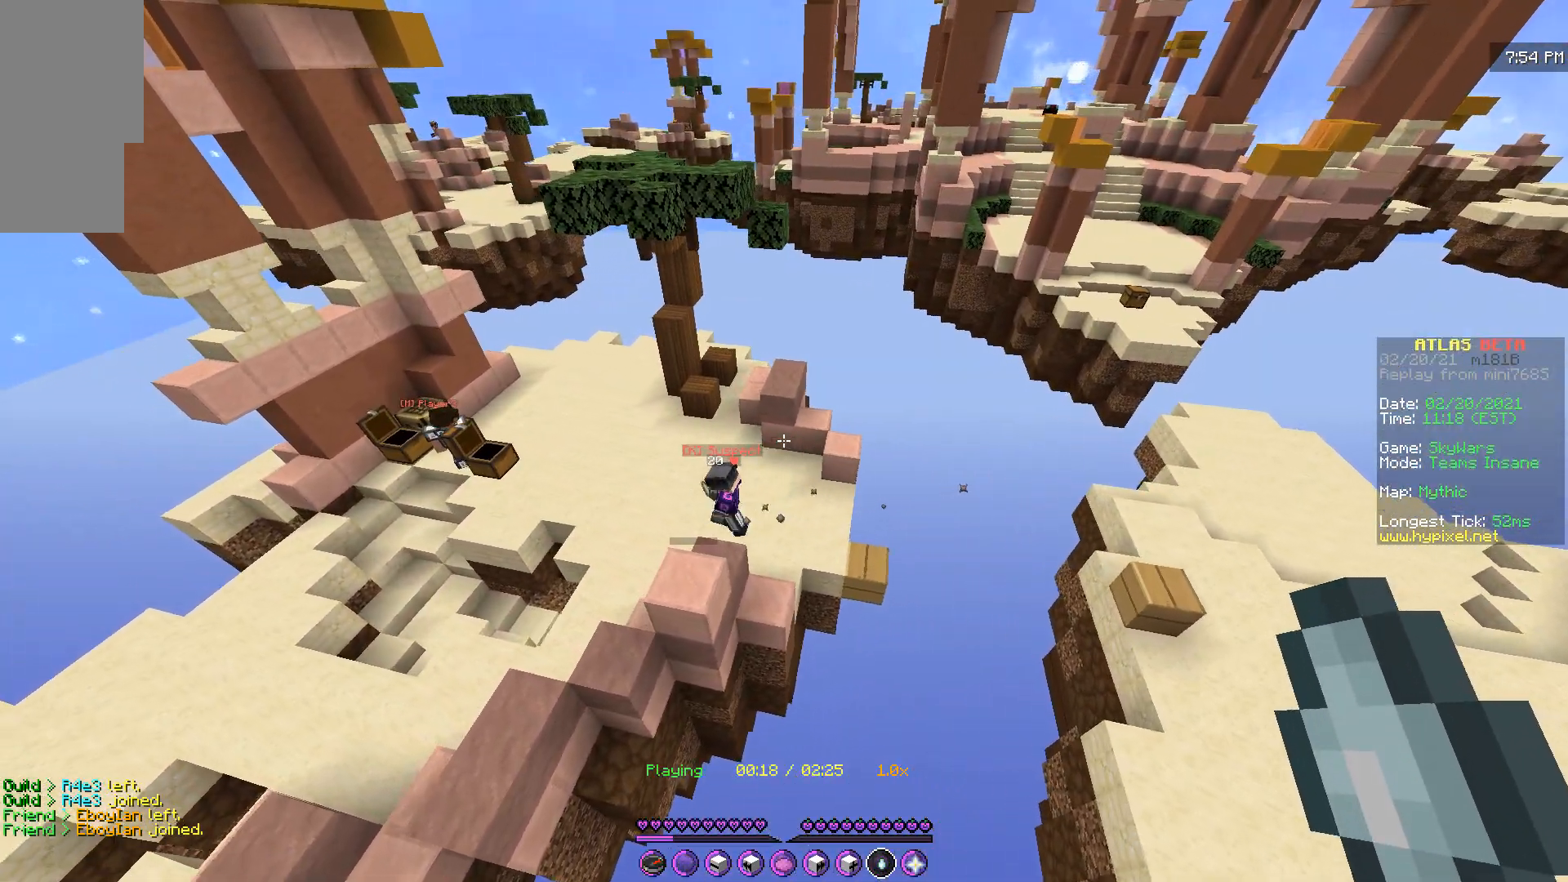
Gameplay with keyboard and mouse; each line is a JSON object with the keys and mouse buttons held at the frame after it. "events" lists presses ("down") and releases ("up") of "d", "q", "s", "z", "mouse_left" and "mouse_right" between this image and that frame as [ms after this image, input, new state], when the widget could be followed in between. "mouse_left", "mouse_right" = the "left", "right" buttons of the "mouse" list. No other keys are recorded. Fast repeated clicks can show as one long hold. Mouse movement is not recorded.
{"keys": ["q"], "mouse": [], "events": [[183, "q", "down"]]}
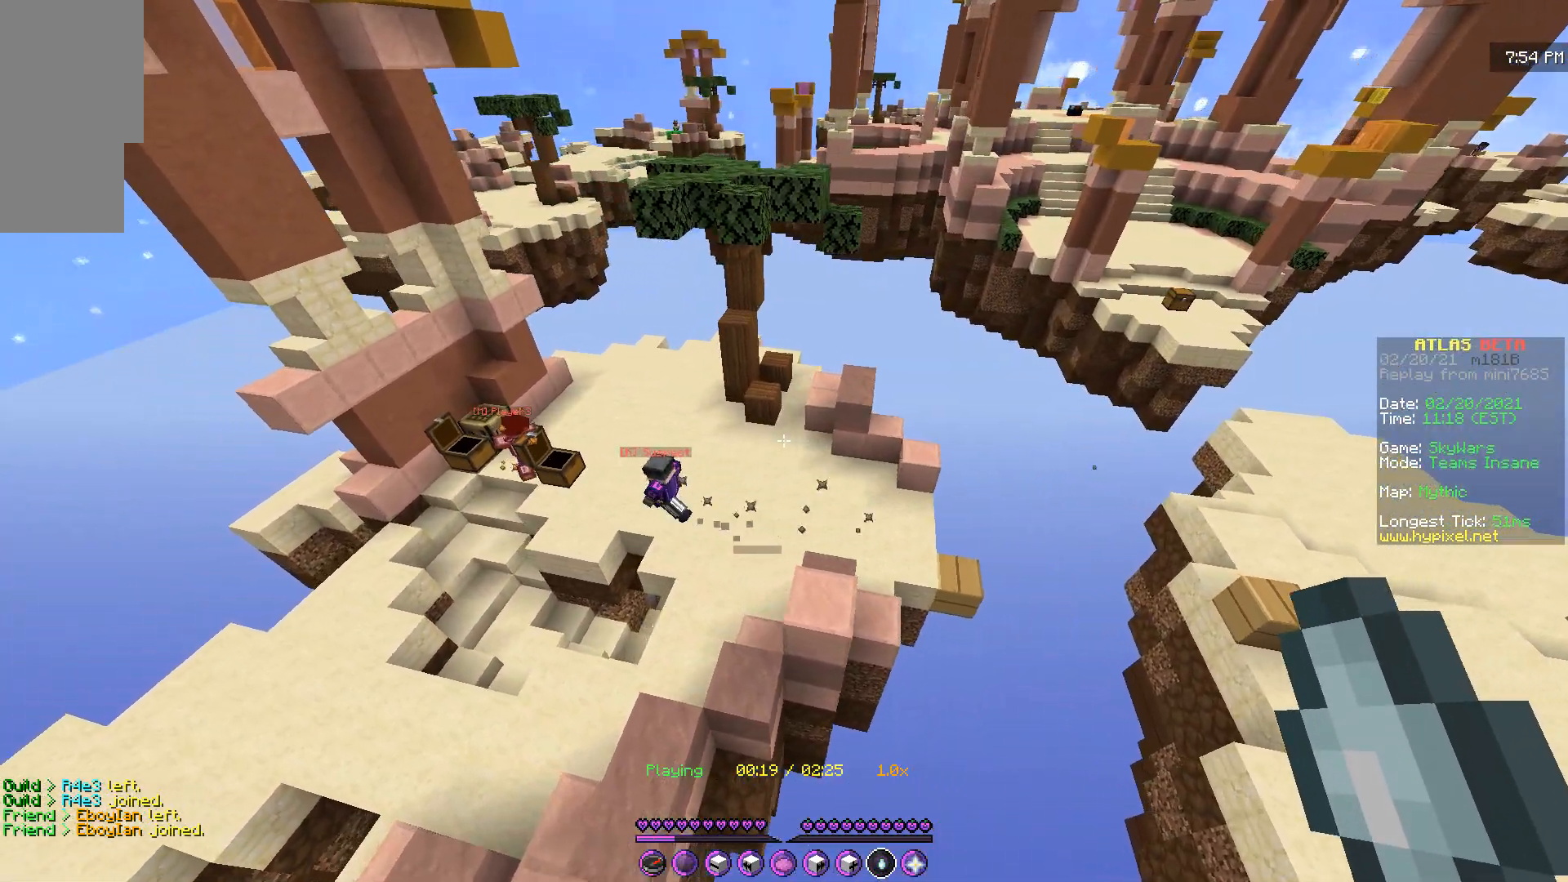
{"keys": ["q"], "mouse": [], "events": []}
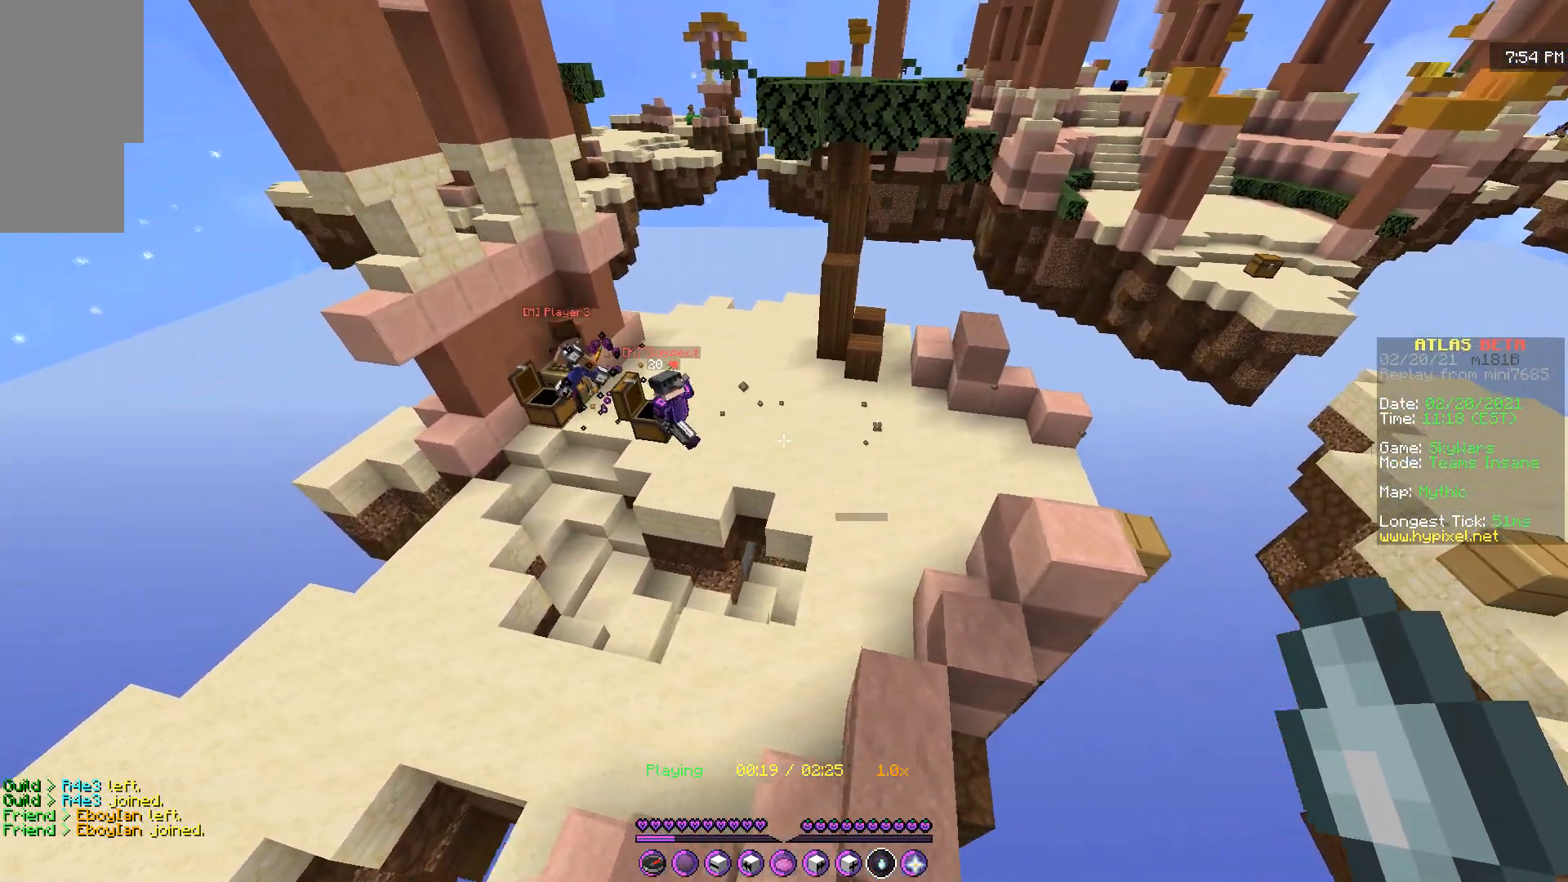
{"keys": ["s"], "mouse": ["right"], "events": [[200, "q", "up"], [383, "s", "down"], [450, "mouse_right", "down"]]}
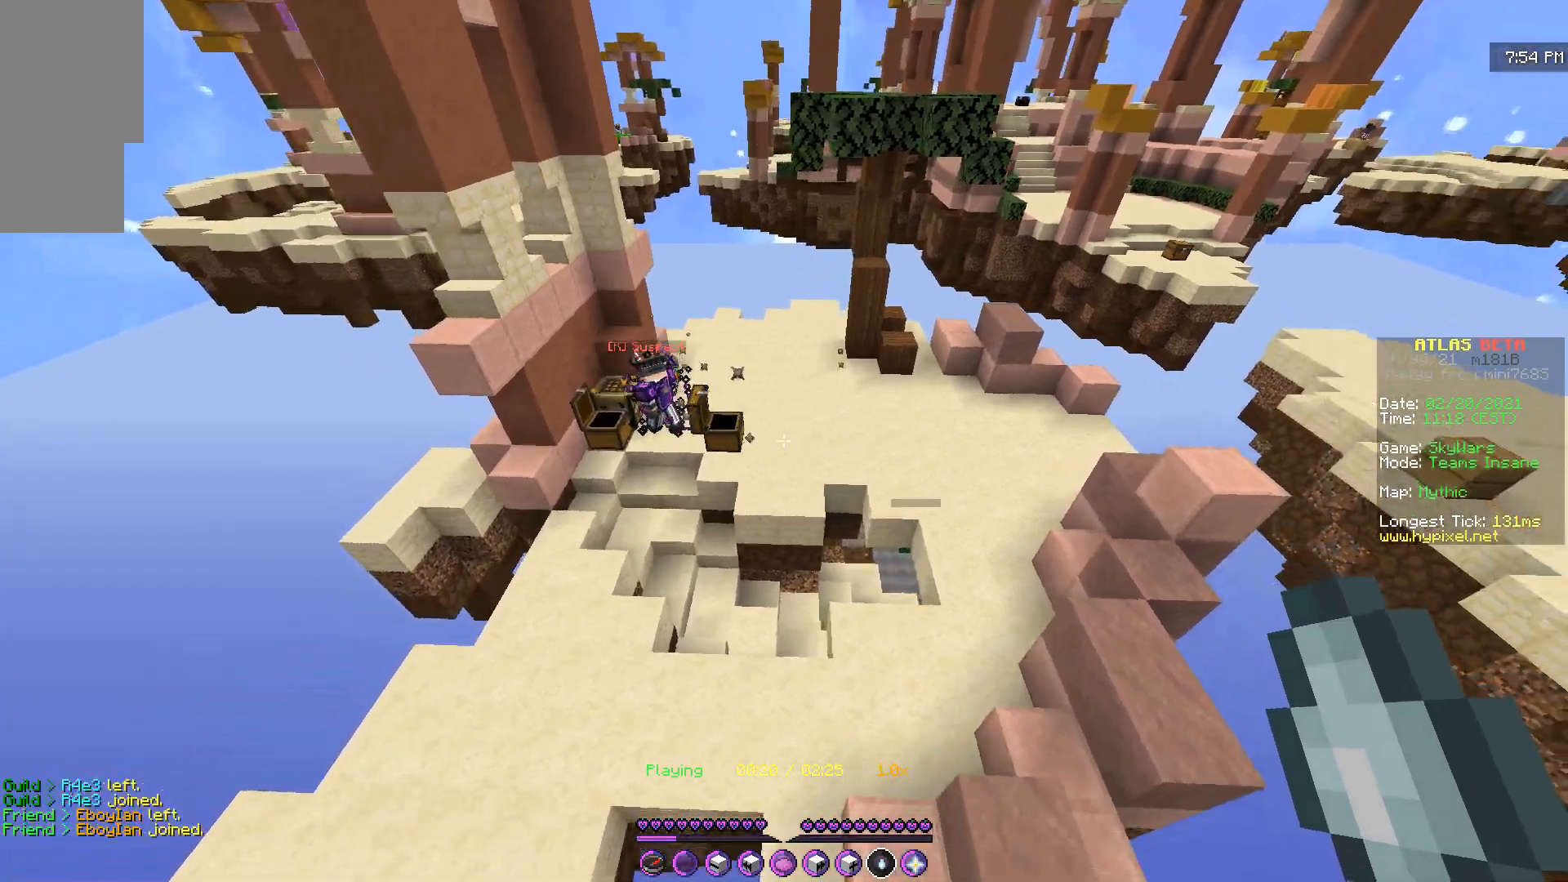
{"keys": [], "mouse": [], "events": [[67, "mouse_right", "up"], [117, "s", "up"], [234, "z", "down"], [384, "z", "up"]]}
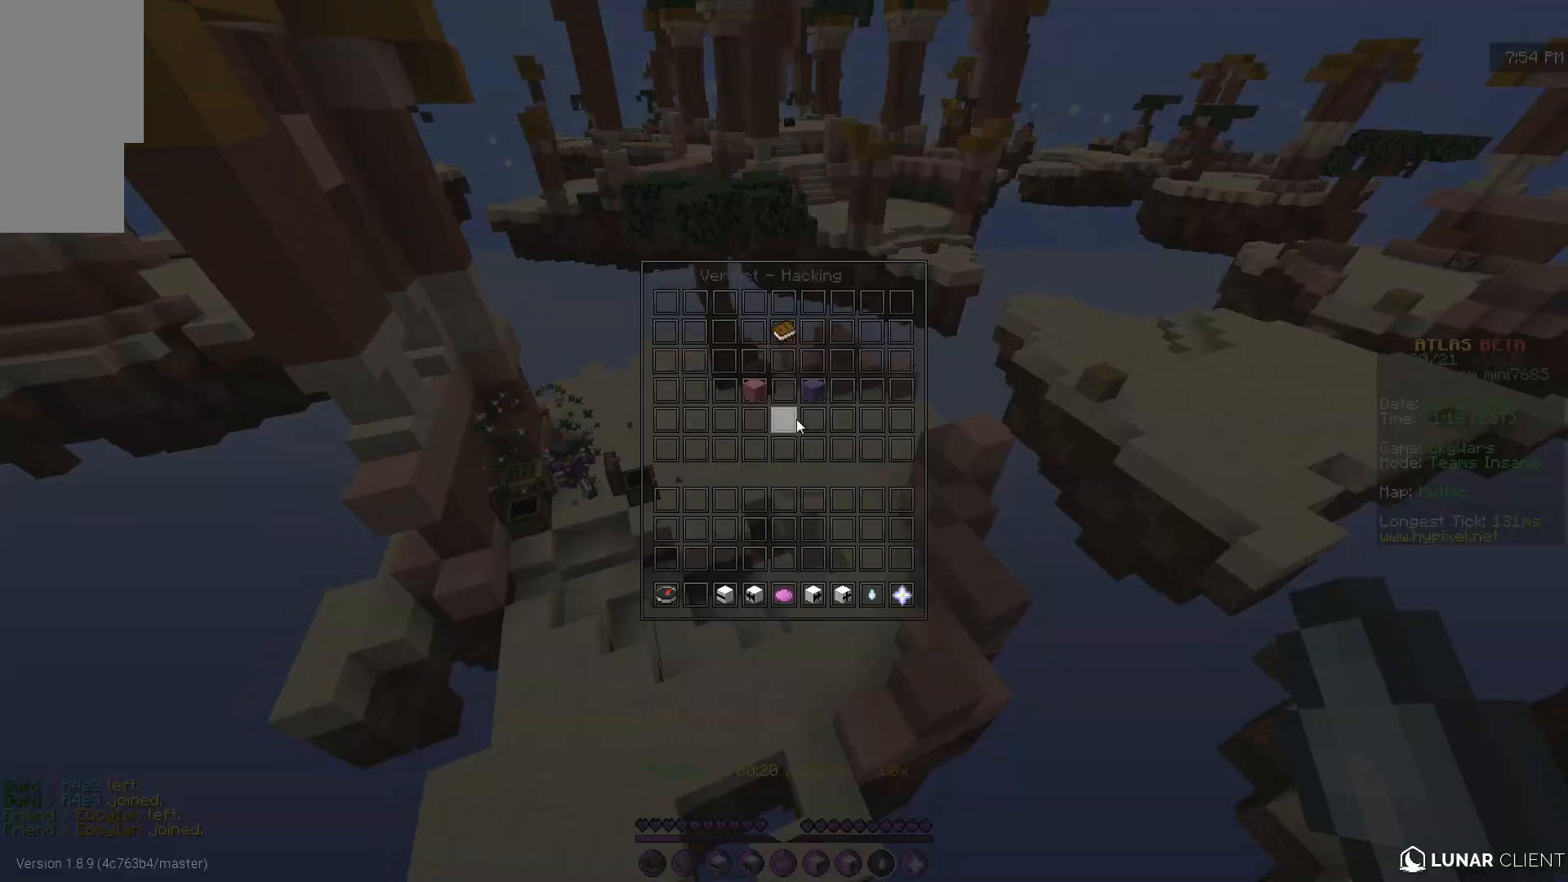
{"keys": [], "mouse": [], "events": []}
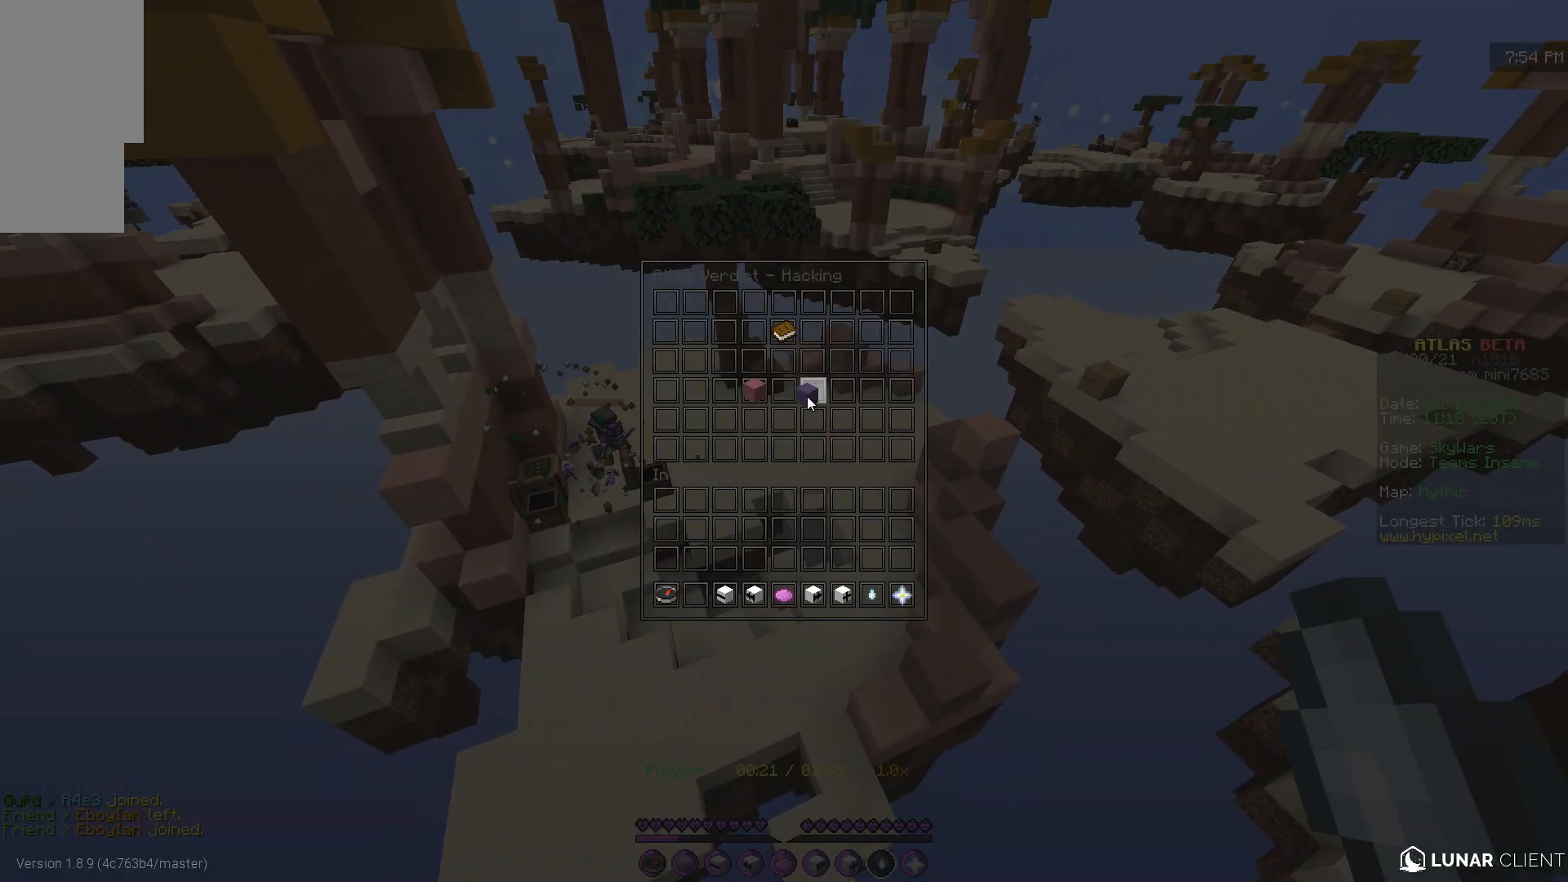
{"keys": ["q"], "mouse": []}
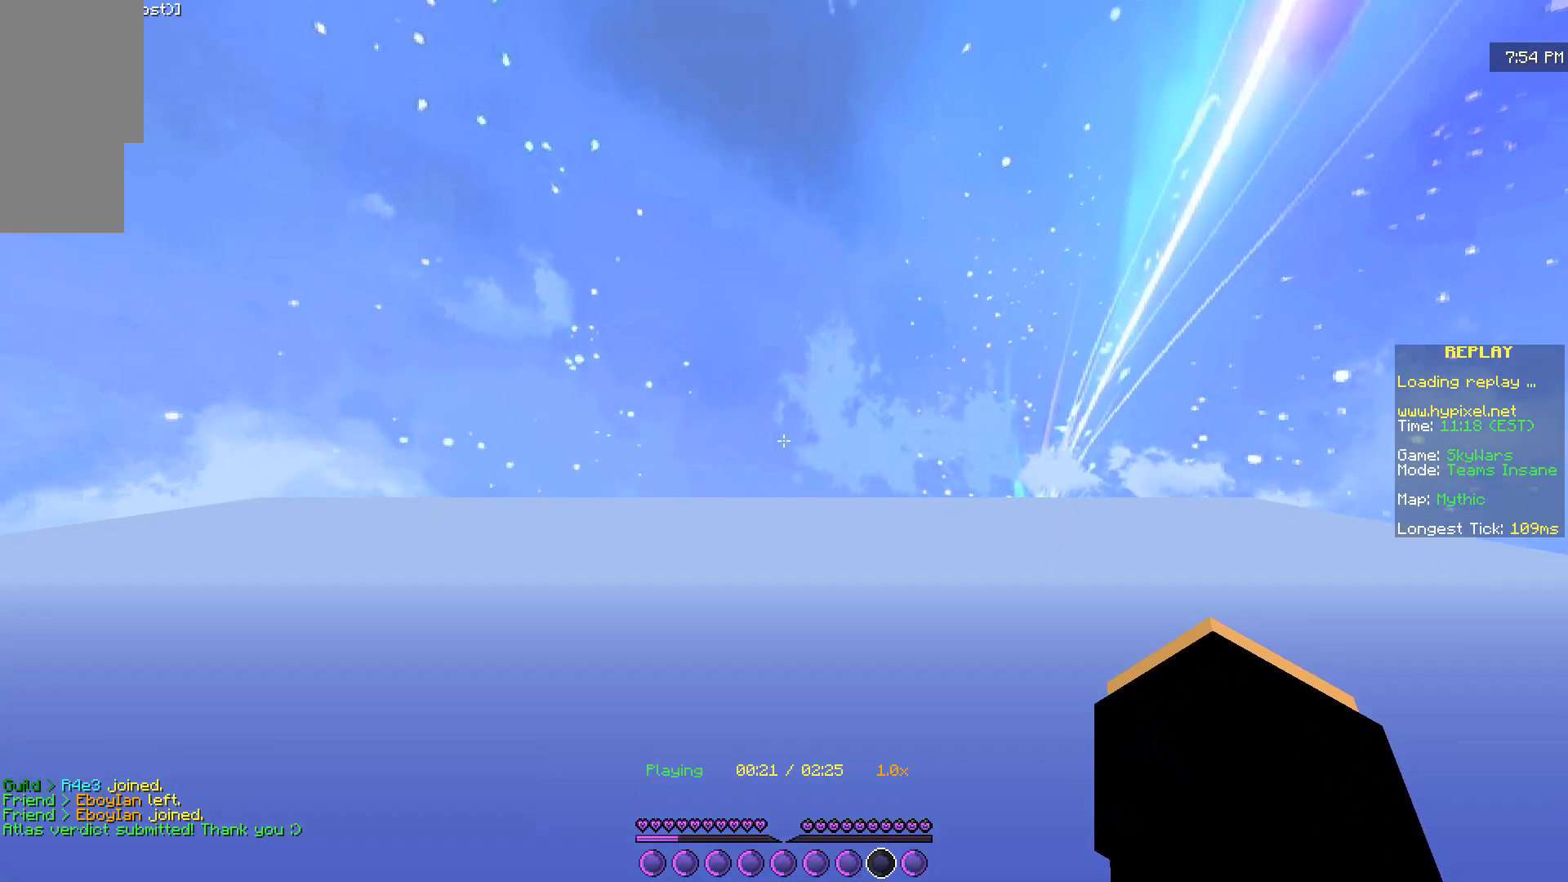
{"keys": [], "mouse": []}
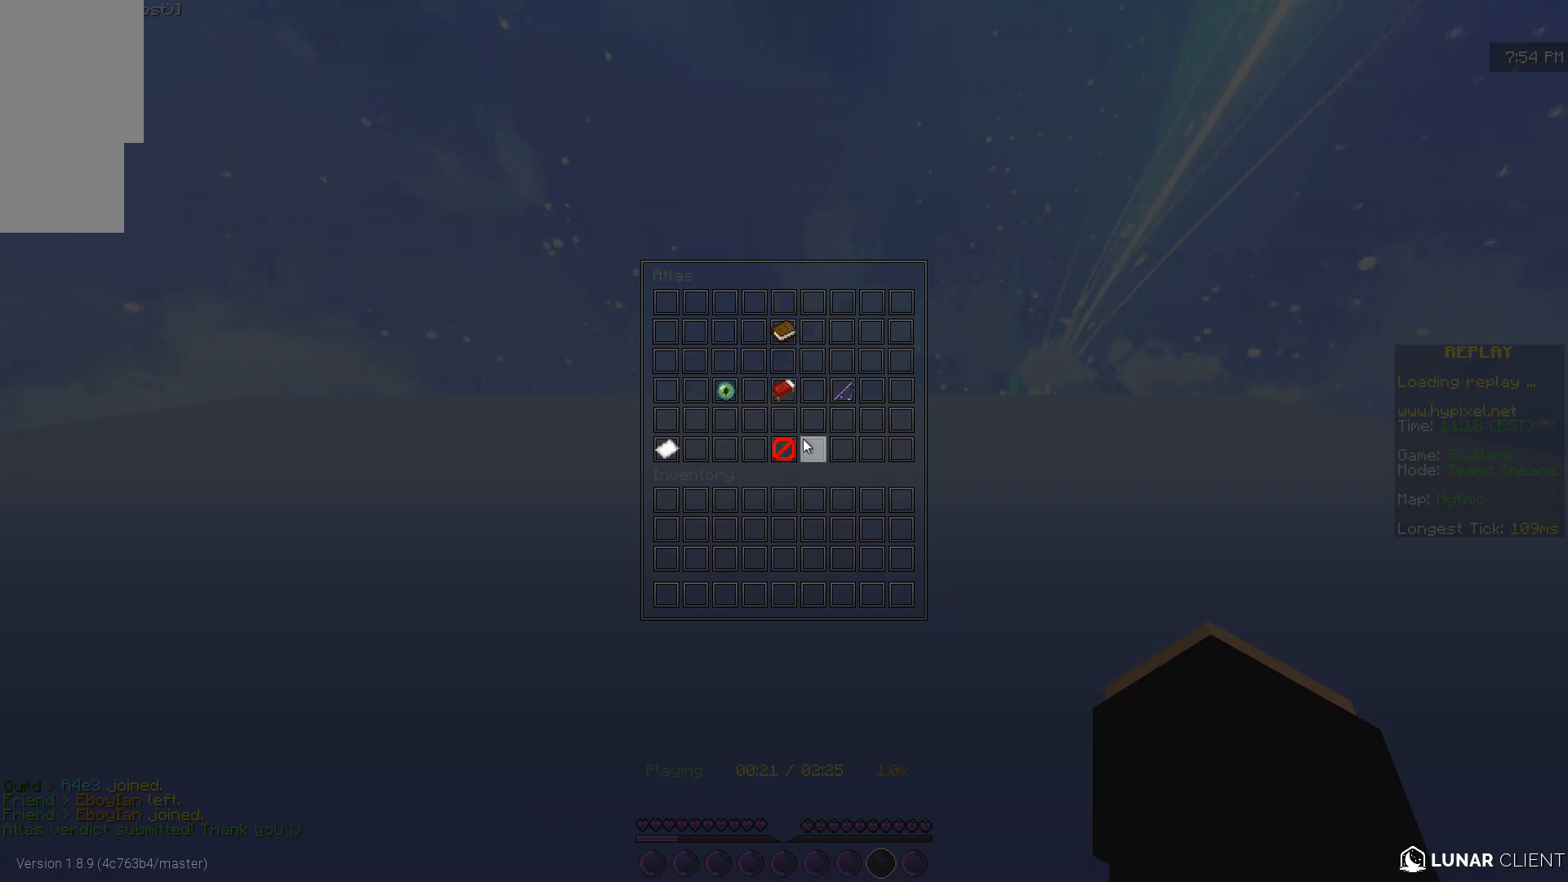
{"keys": [], "mouse": [], "events": []}
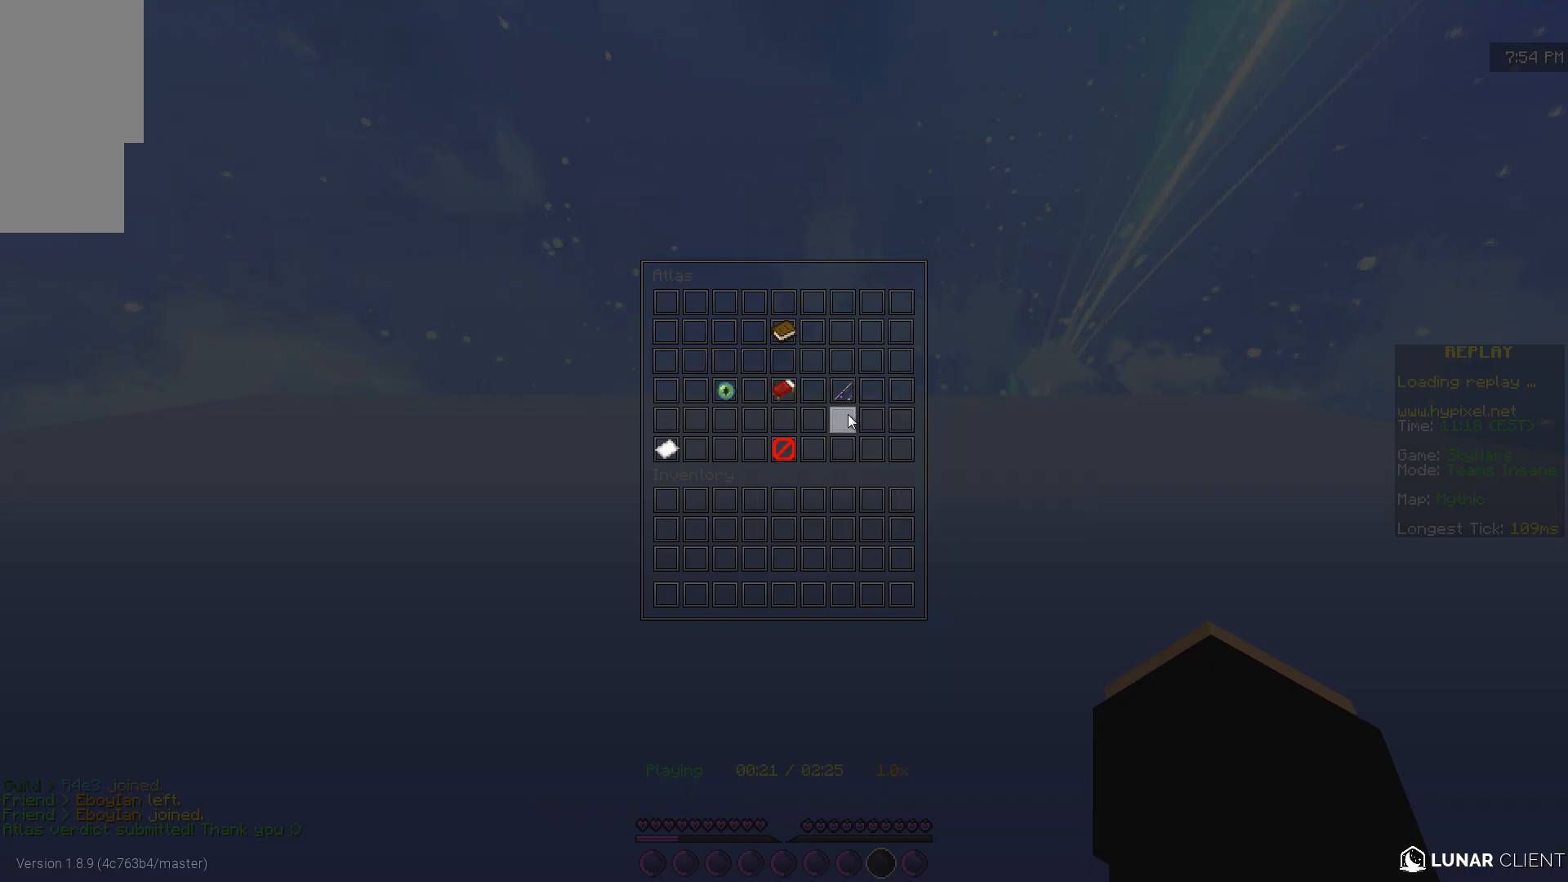
{"keys": [], "mouse": [], "events": []}
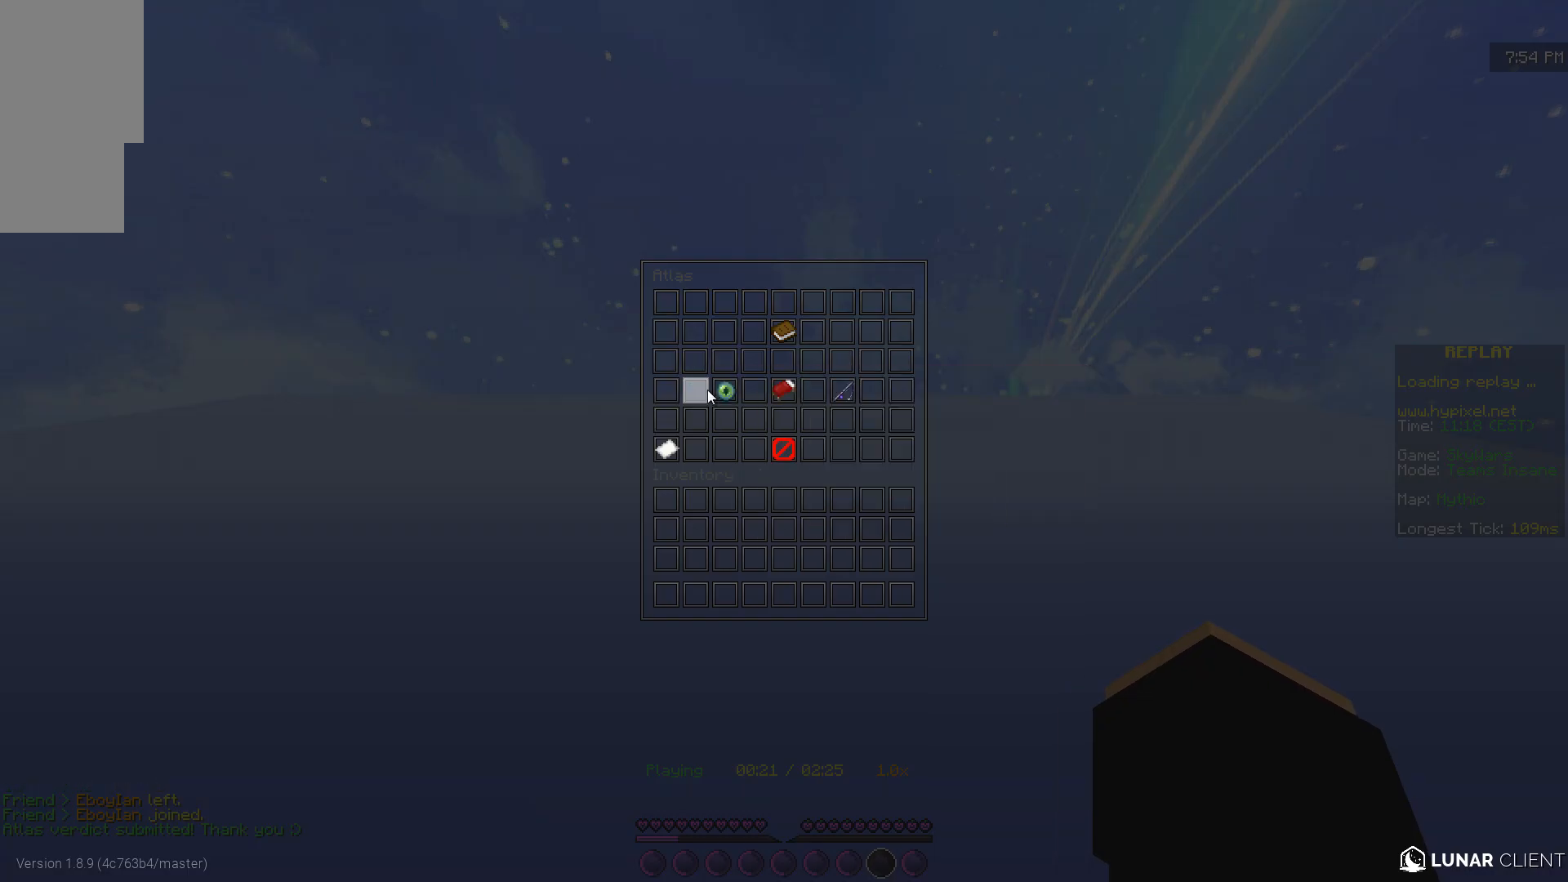
{"keys": [], "mouse": [], "events": []}
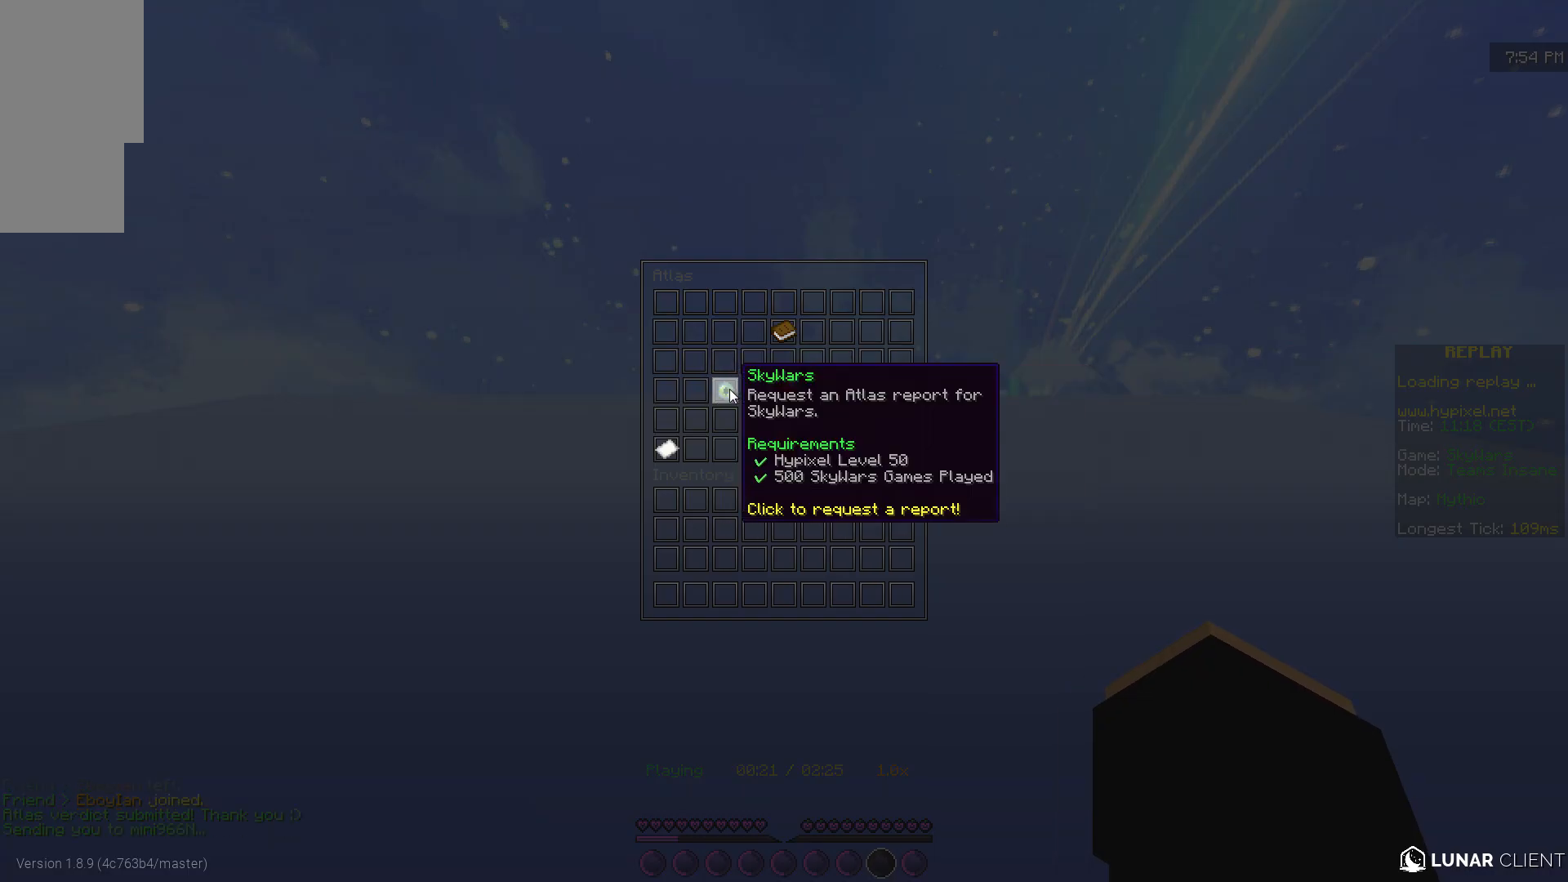
{"keys": ["q", "s"], "mouse": [], "events": [[333, "s", "down"], [383, "q", "down"]]}
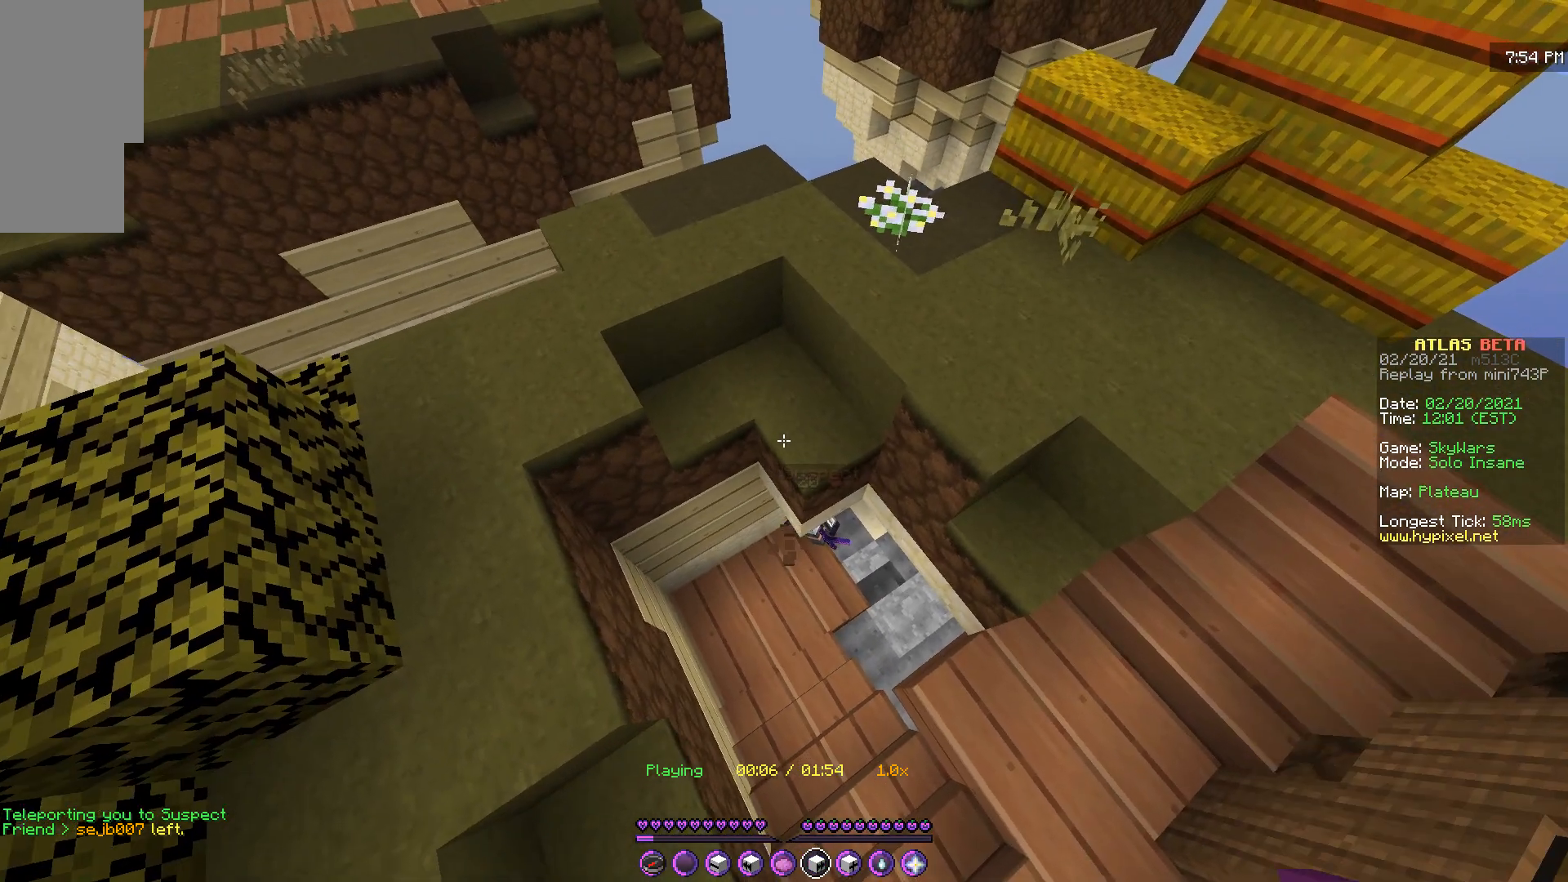
{"keys": [], "mouse": [], "events": [[84, "s", "up"], [134, "q", "up"]]}
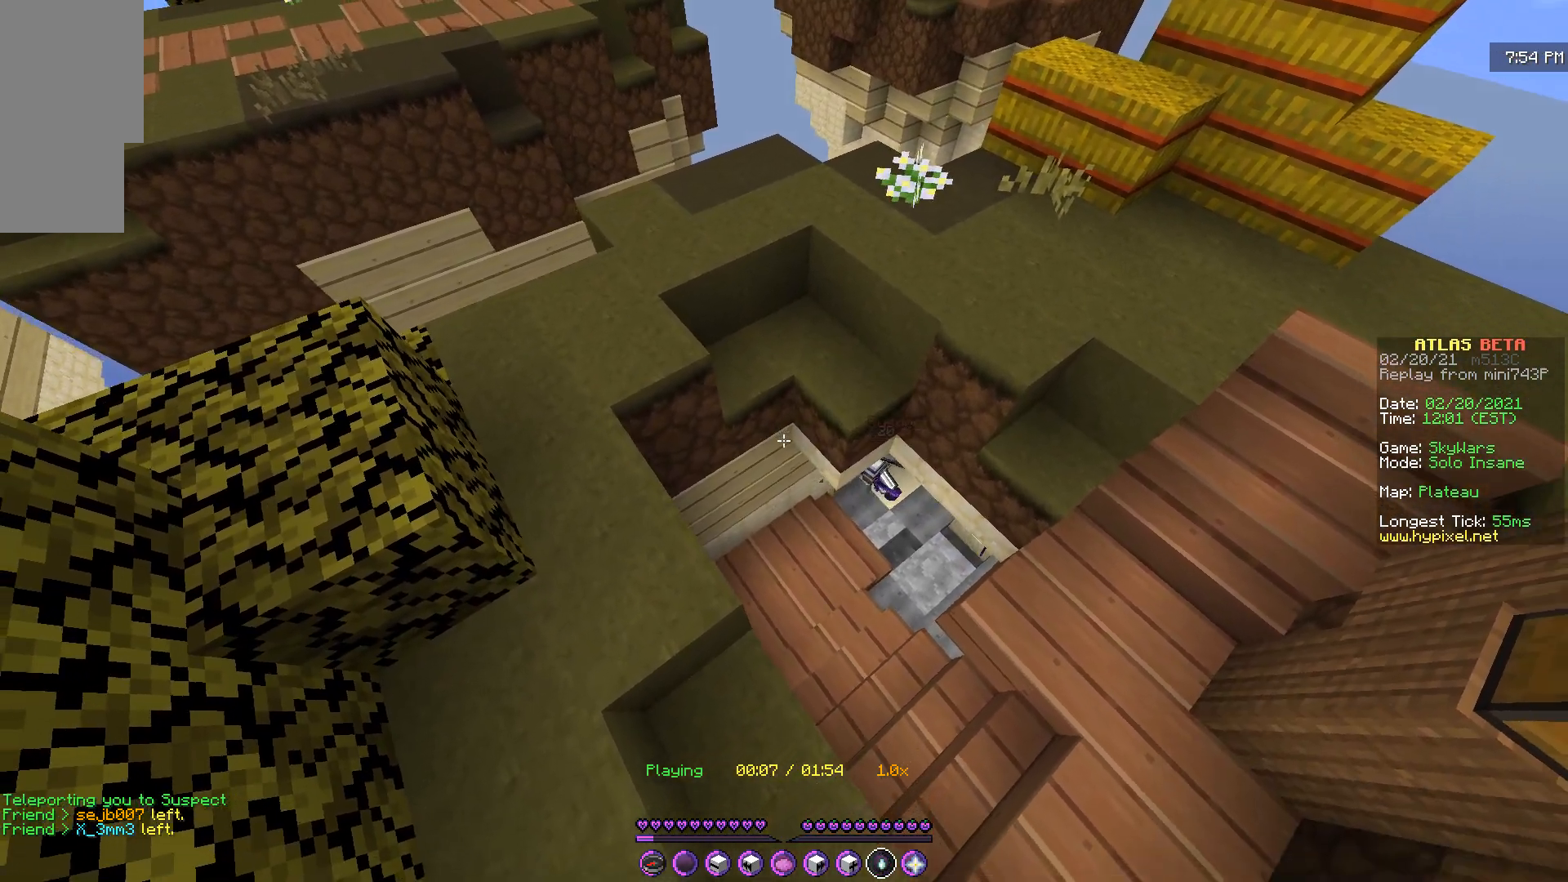
{"keys": [], "mouse": [], "events": []}
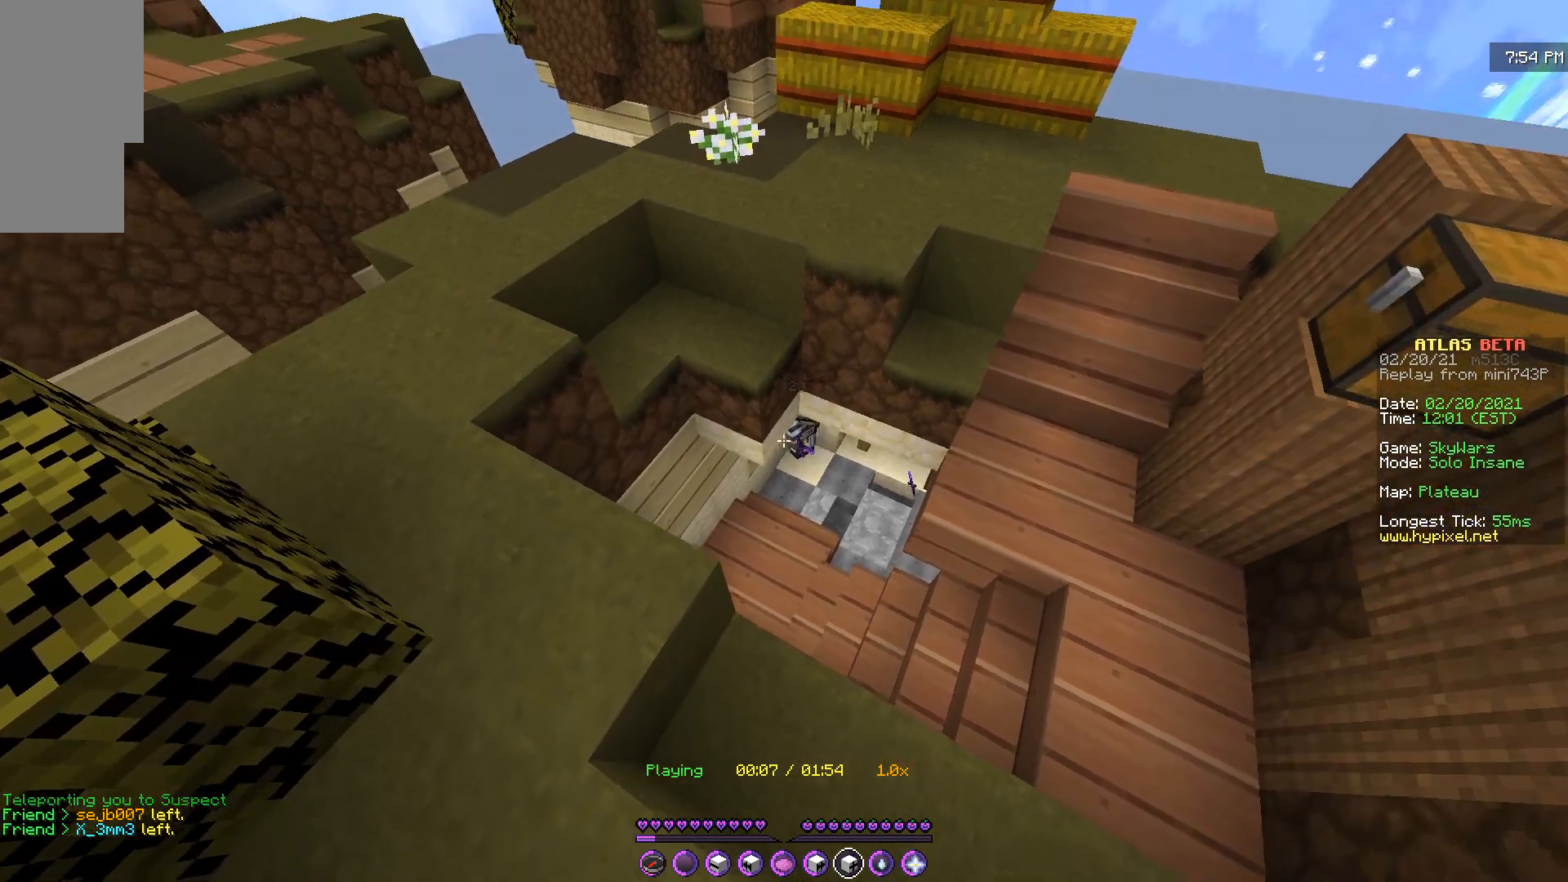
{"keys": [], "mouse": [], "events": []}
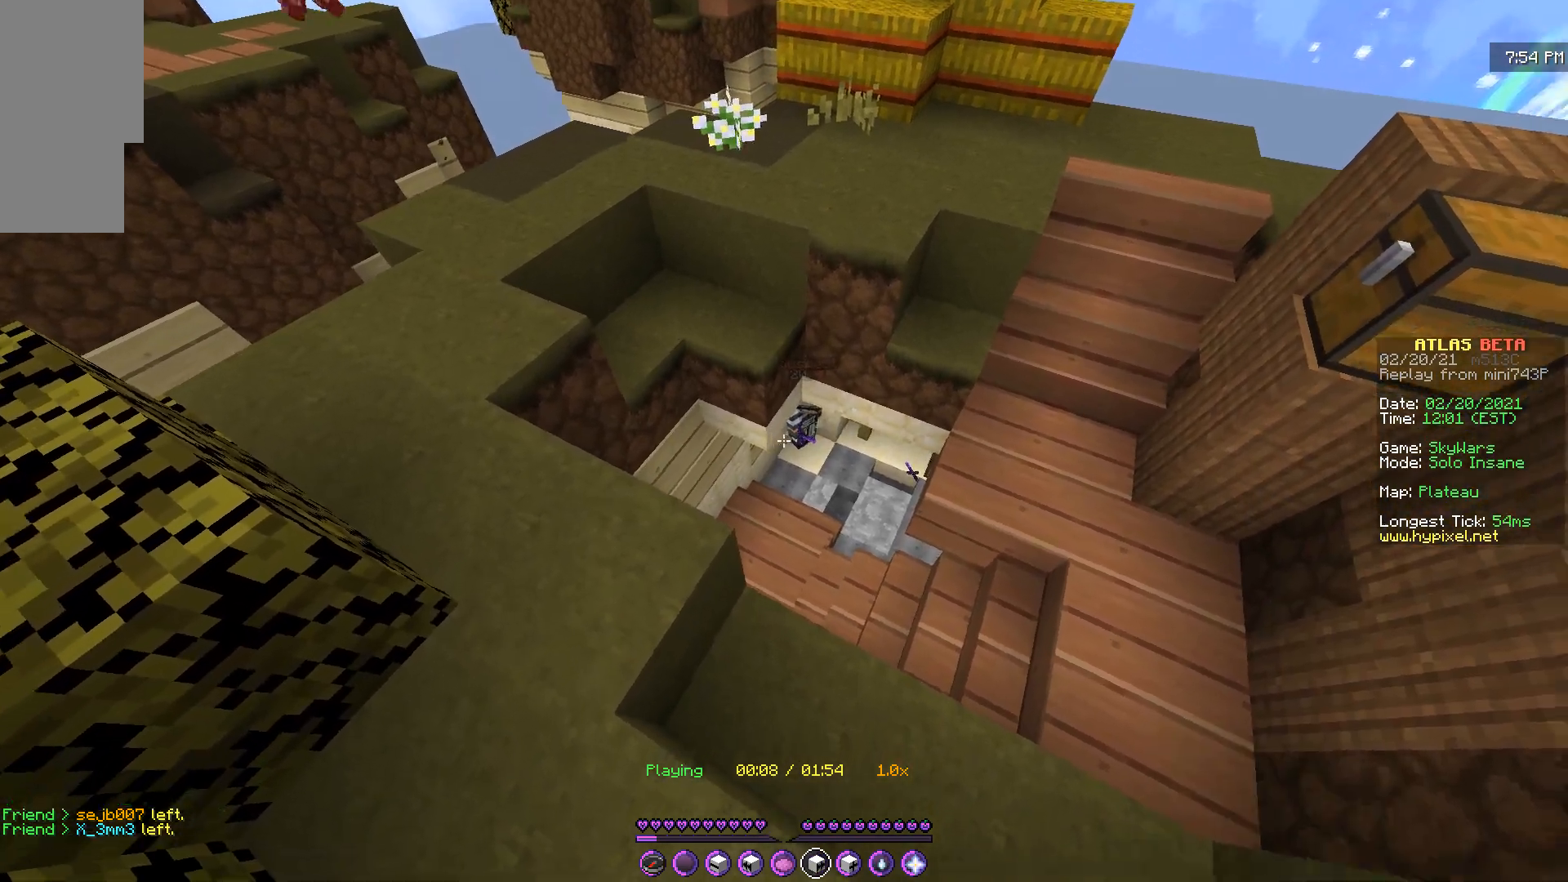
{"keys": [], "mouse": [], "events": [[116, "mouse_right", "down"], [217, "s", "down"], [267, "mouse_right", "up"], [350, "s", "up"]]}
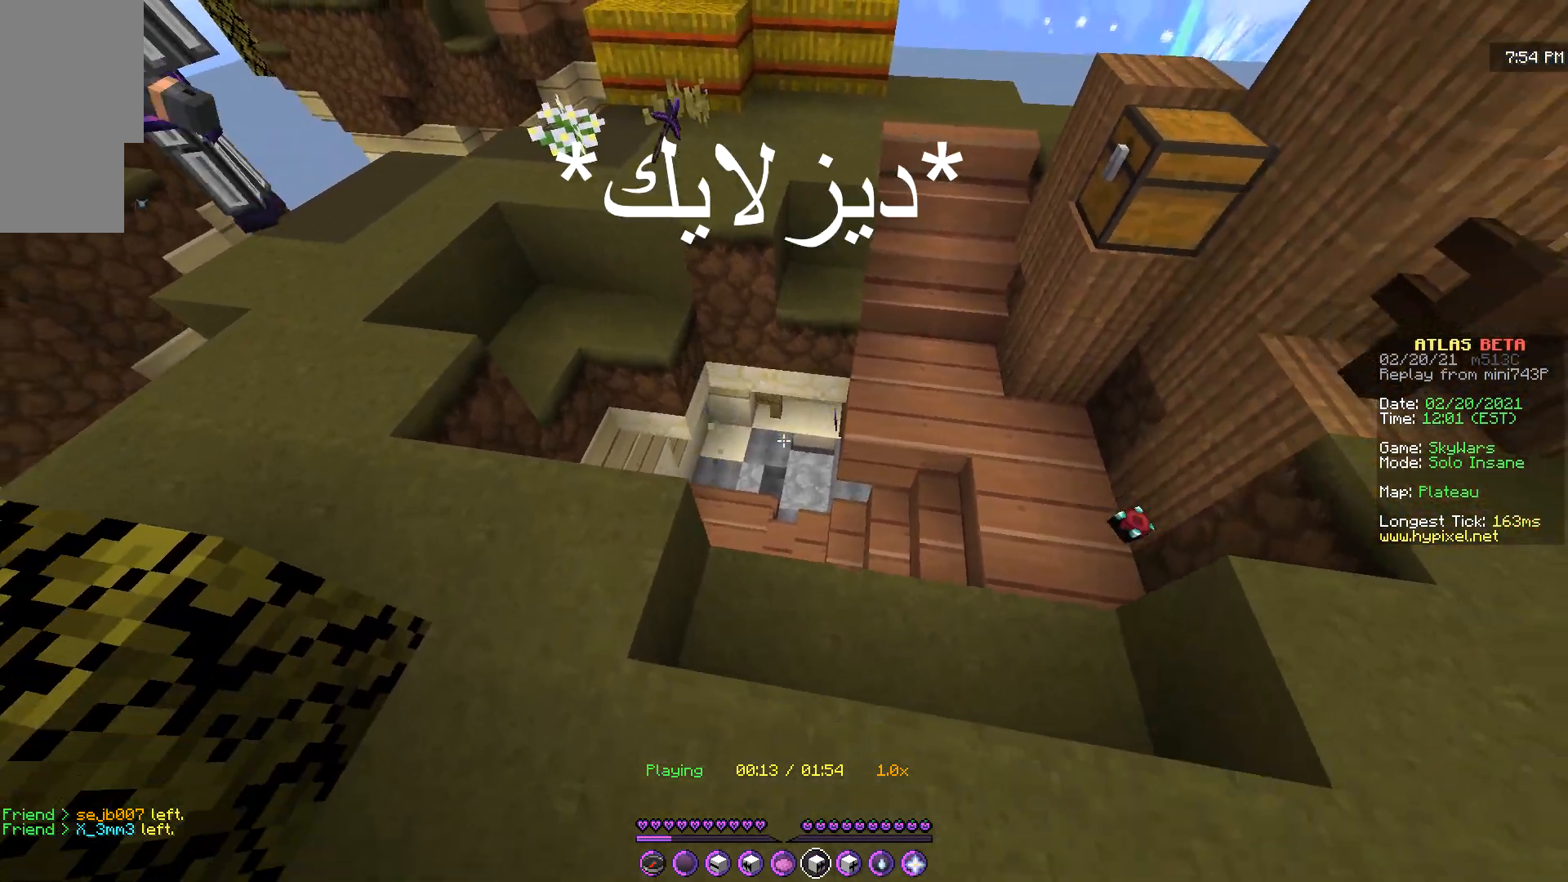
{"keys": ["z"], "mouse": [], "events": [[451, "z", "down"]]}
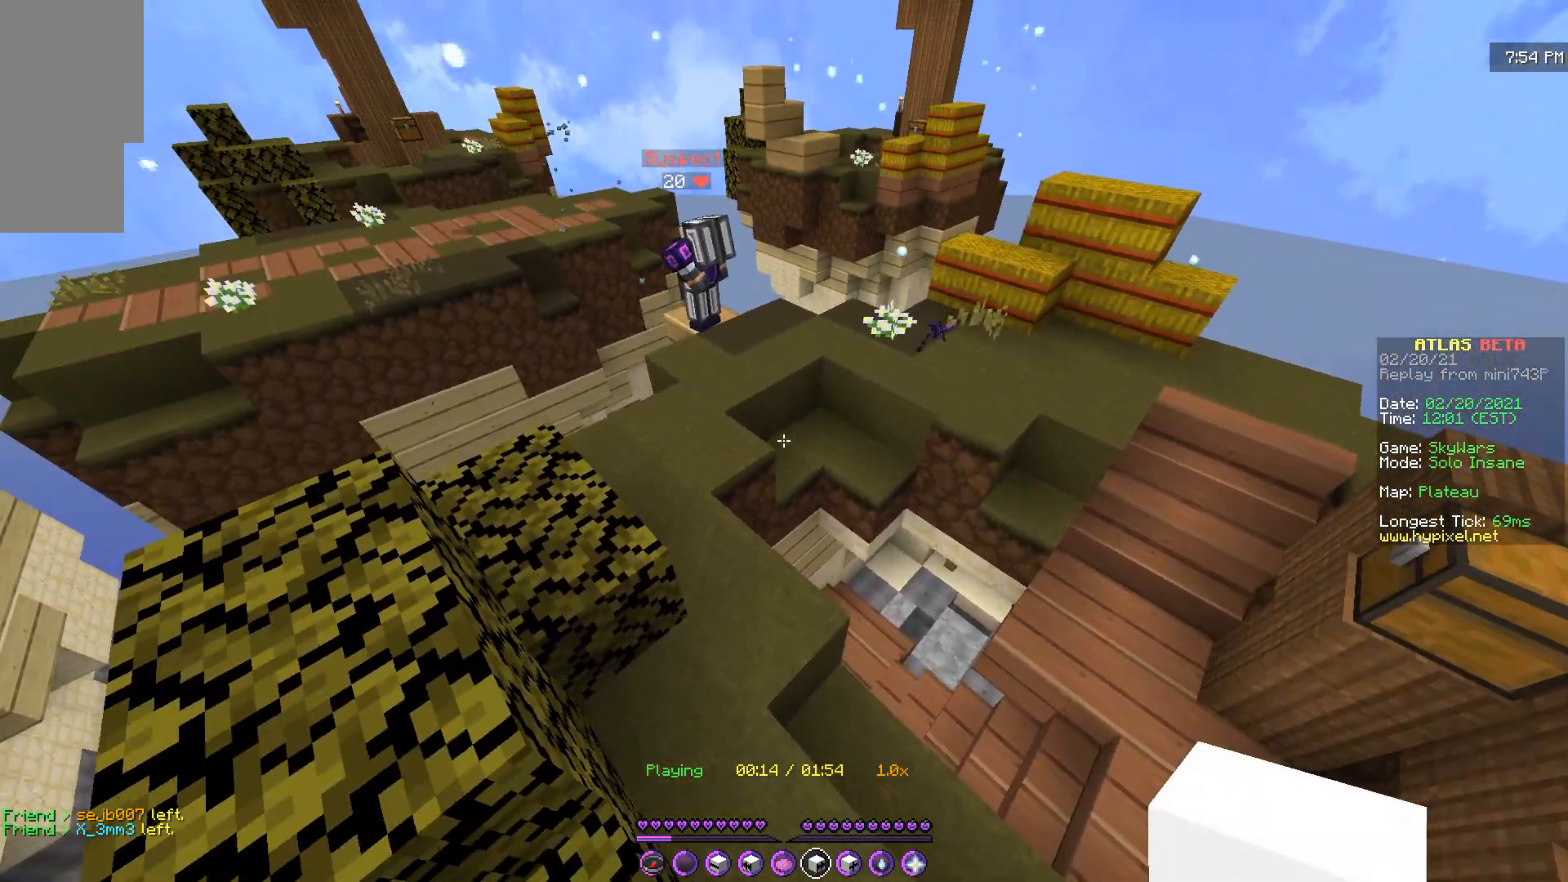
{"keys": ["s"], "mouse": [], "events": [[166, "z", "up"], [450, "s", "down"]]}
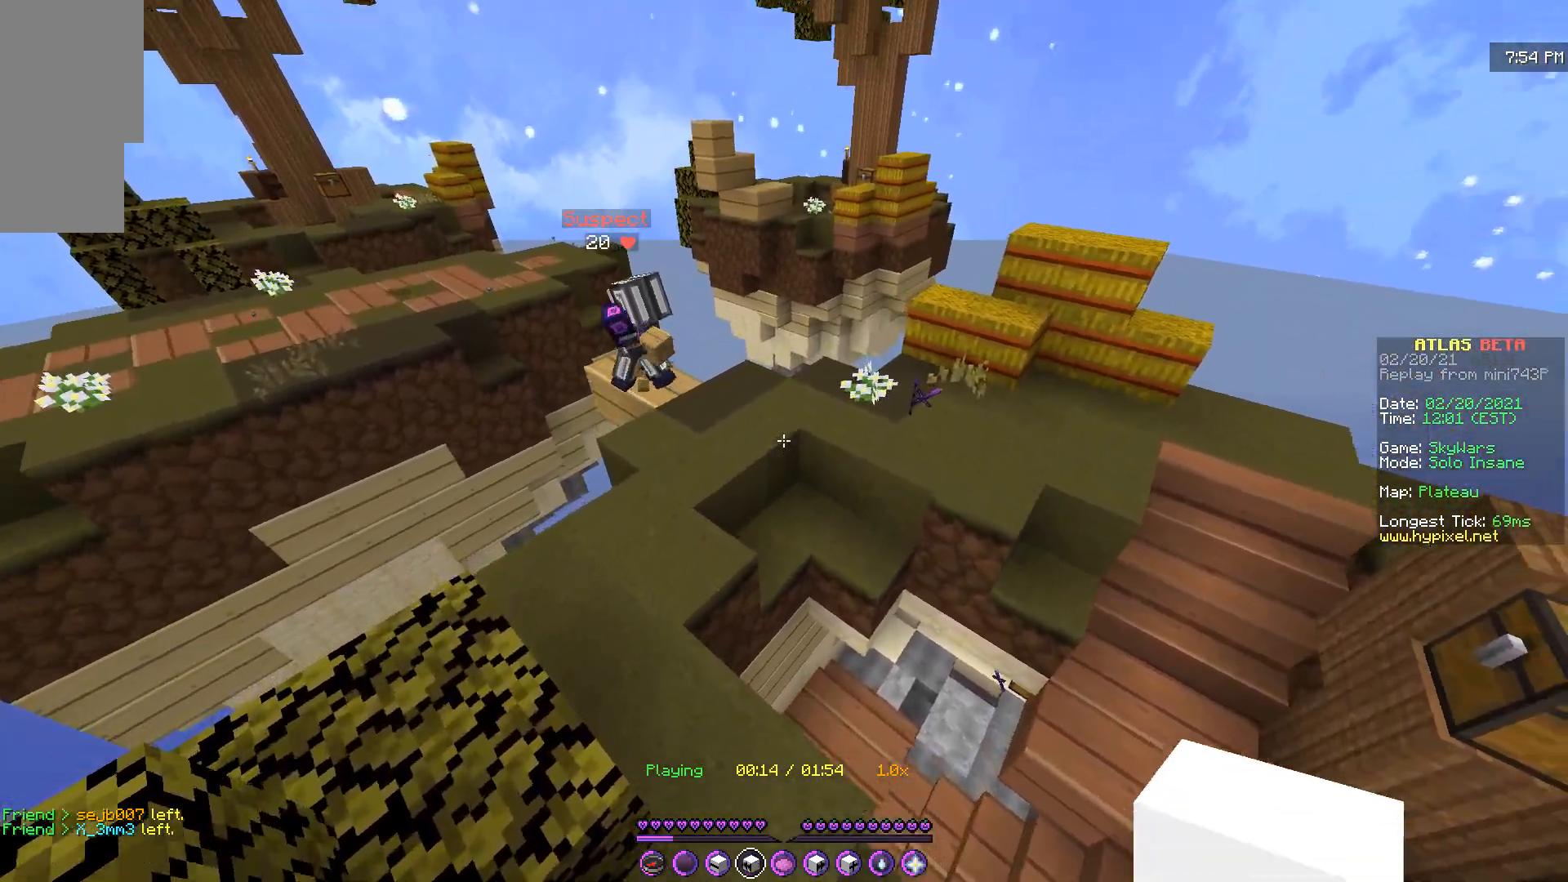
{"keys": ["q", "z"], "mouse": [], "events": [[134, "s", "up"], [484, "q", "down"], [484, "z", "down"]]}
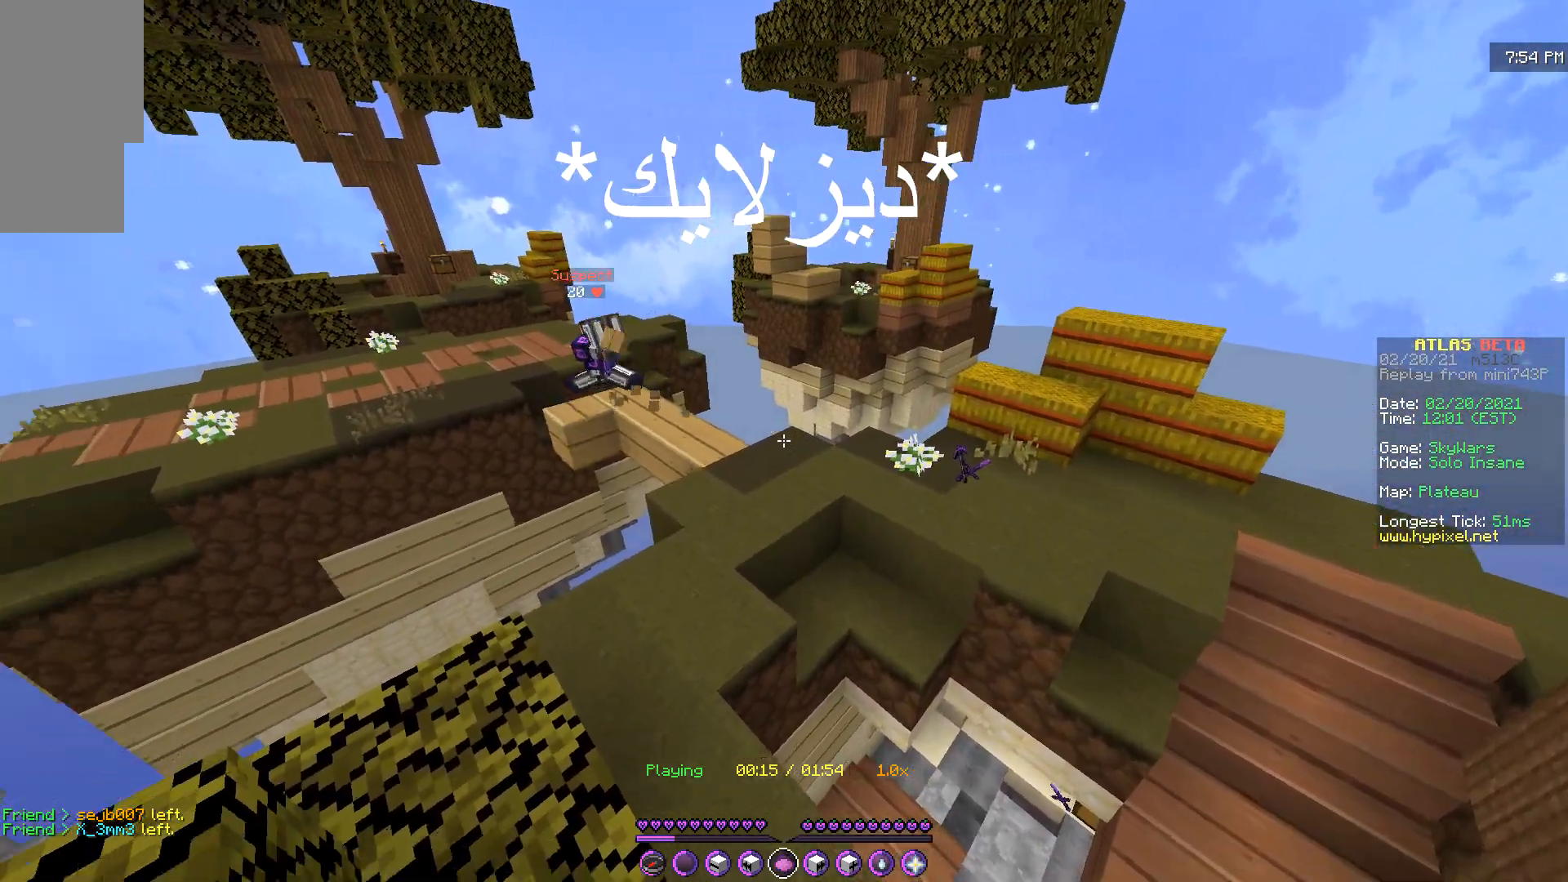
{"keys": ["q", "z"], "mouse": [], "events": [[183, "z", "up"], [250, "z", "down"]]}
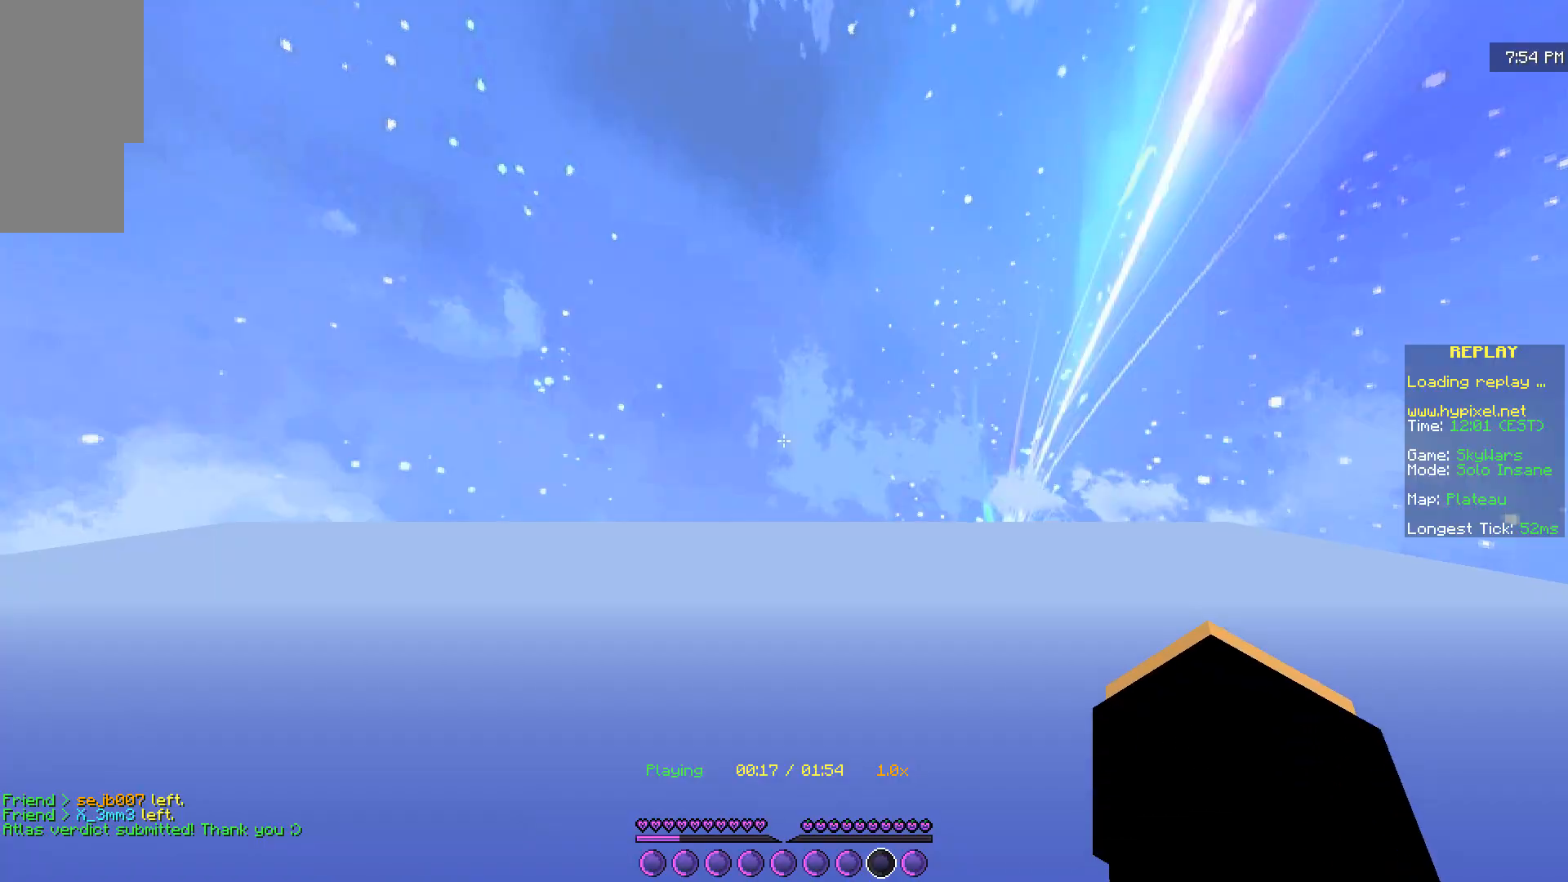
{"keys": [], "mouse": []}
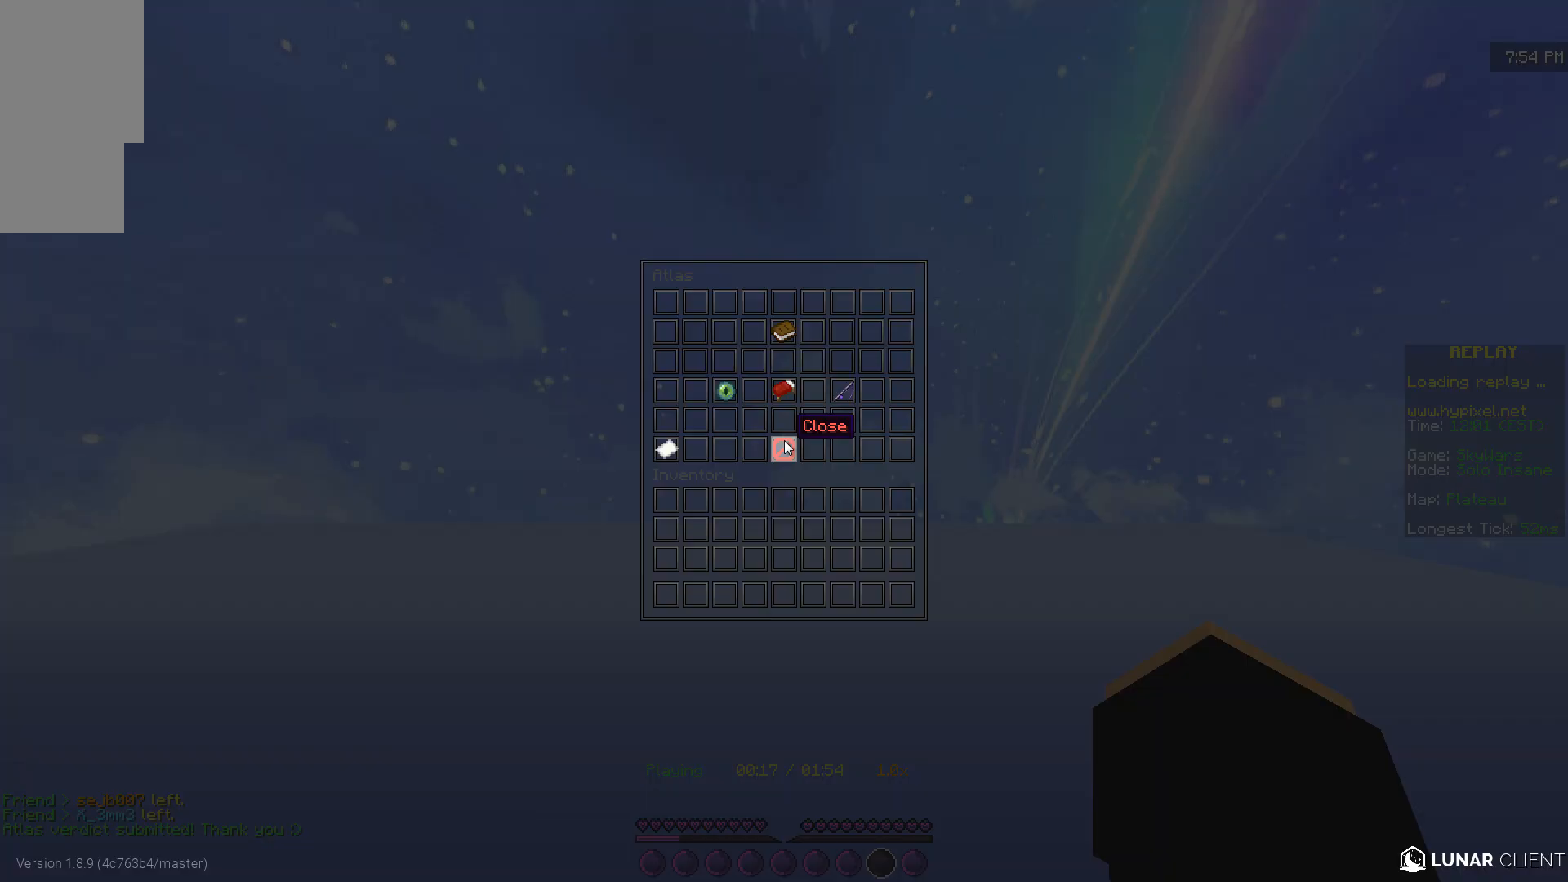
{"keys": [], "mouse": [], "events": []}
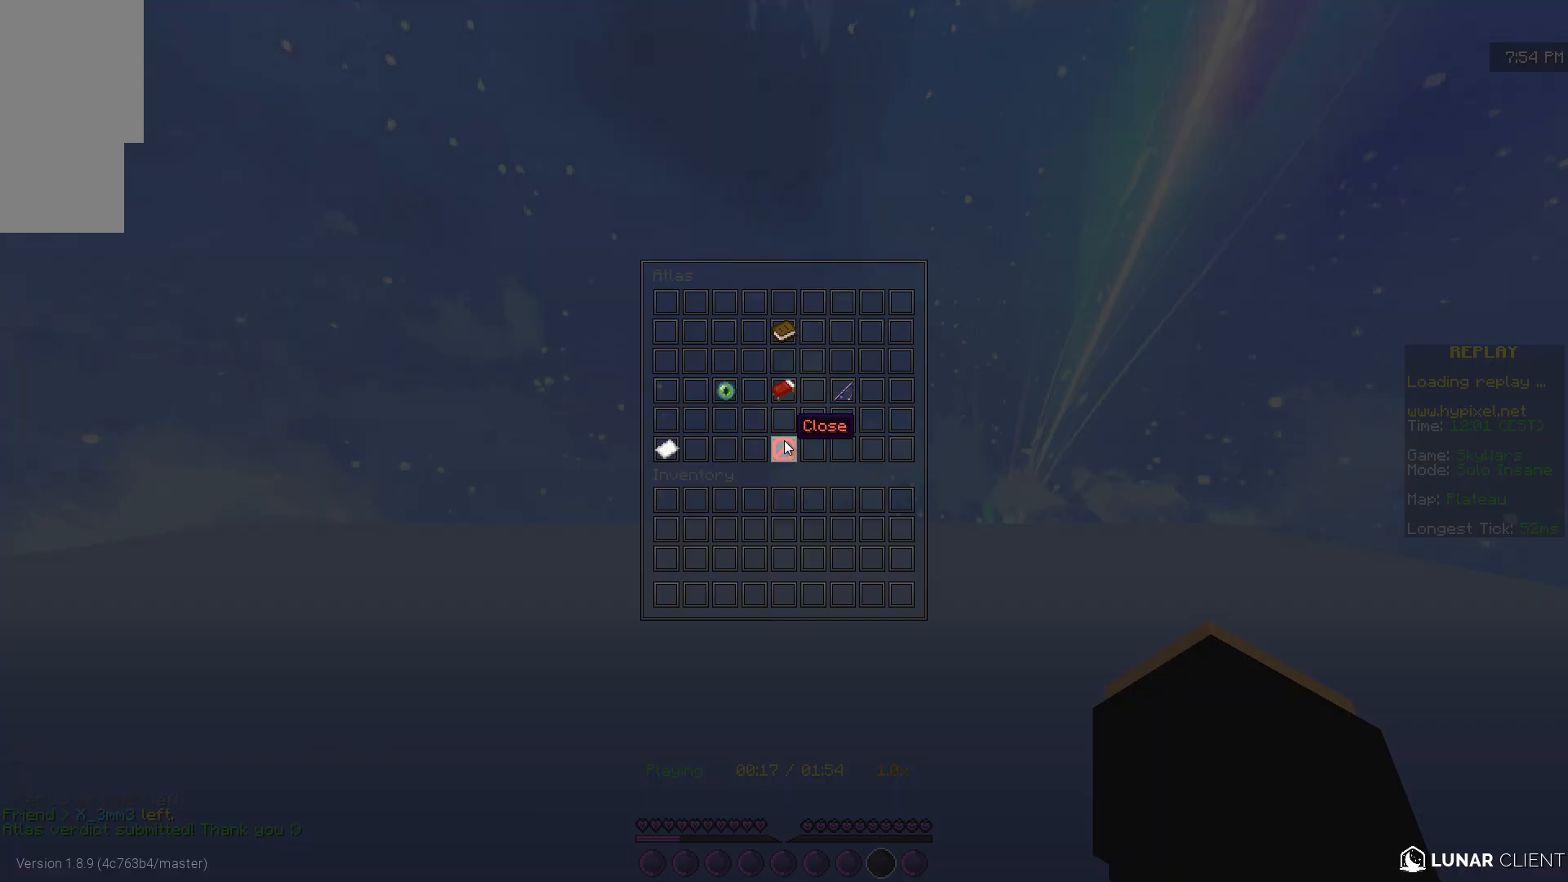
{"keys": [], "mouse": [], "events": []}
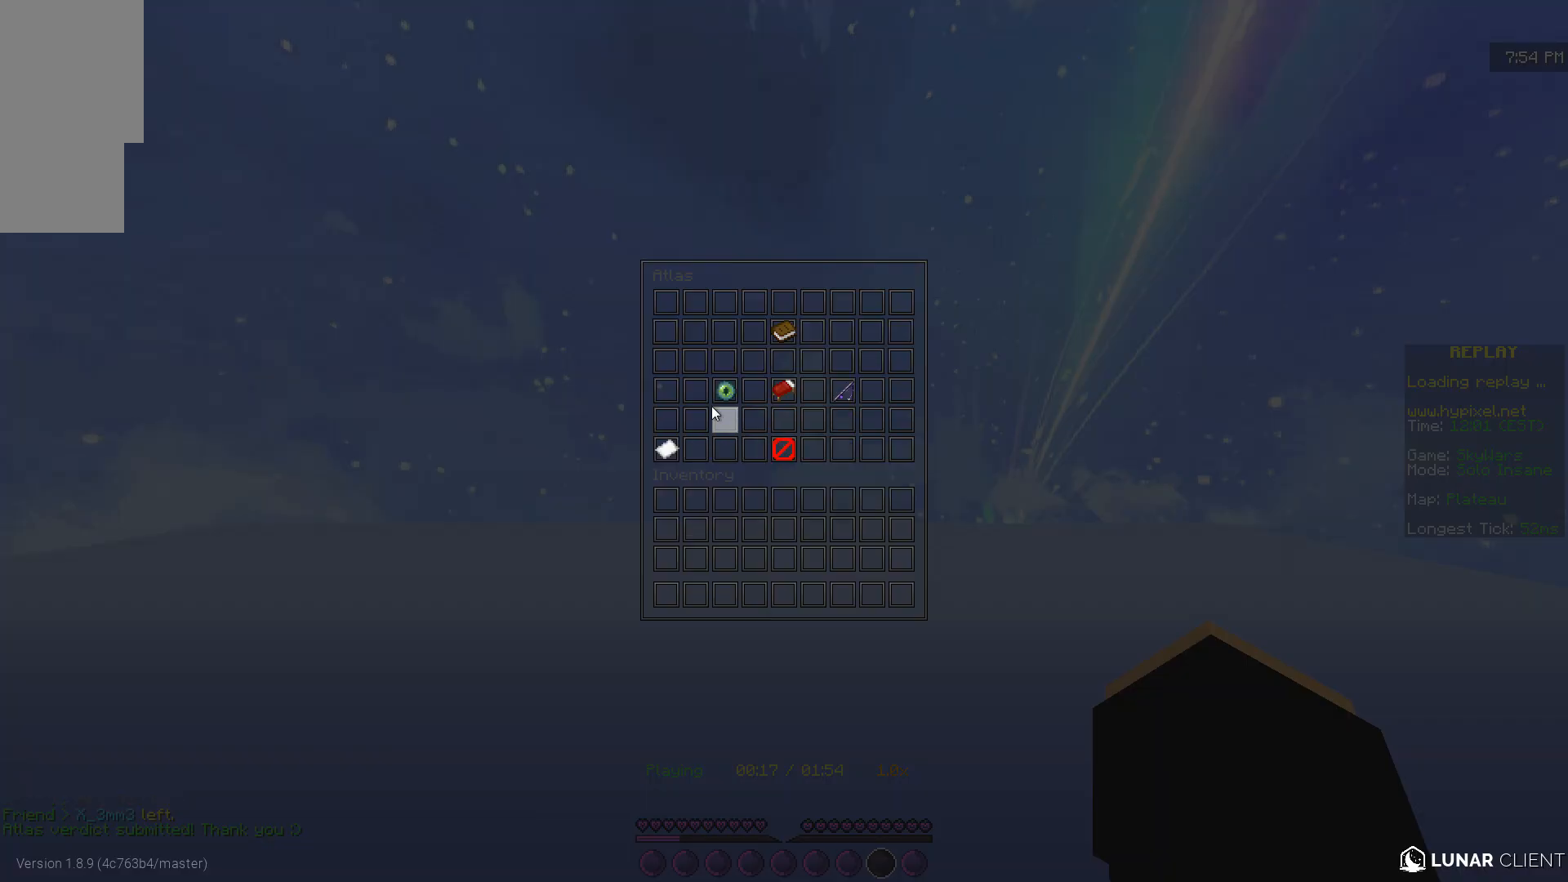
{"keys": [], "mouse": [], "events": [[67, "q", "down"], [67, "z", "down"], [417, "q", "up"], [417, "z", "up"]]}
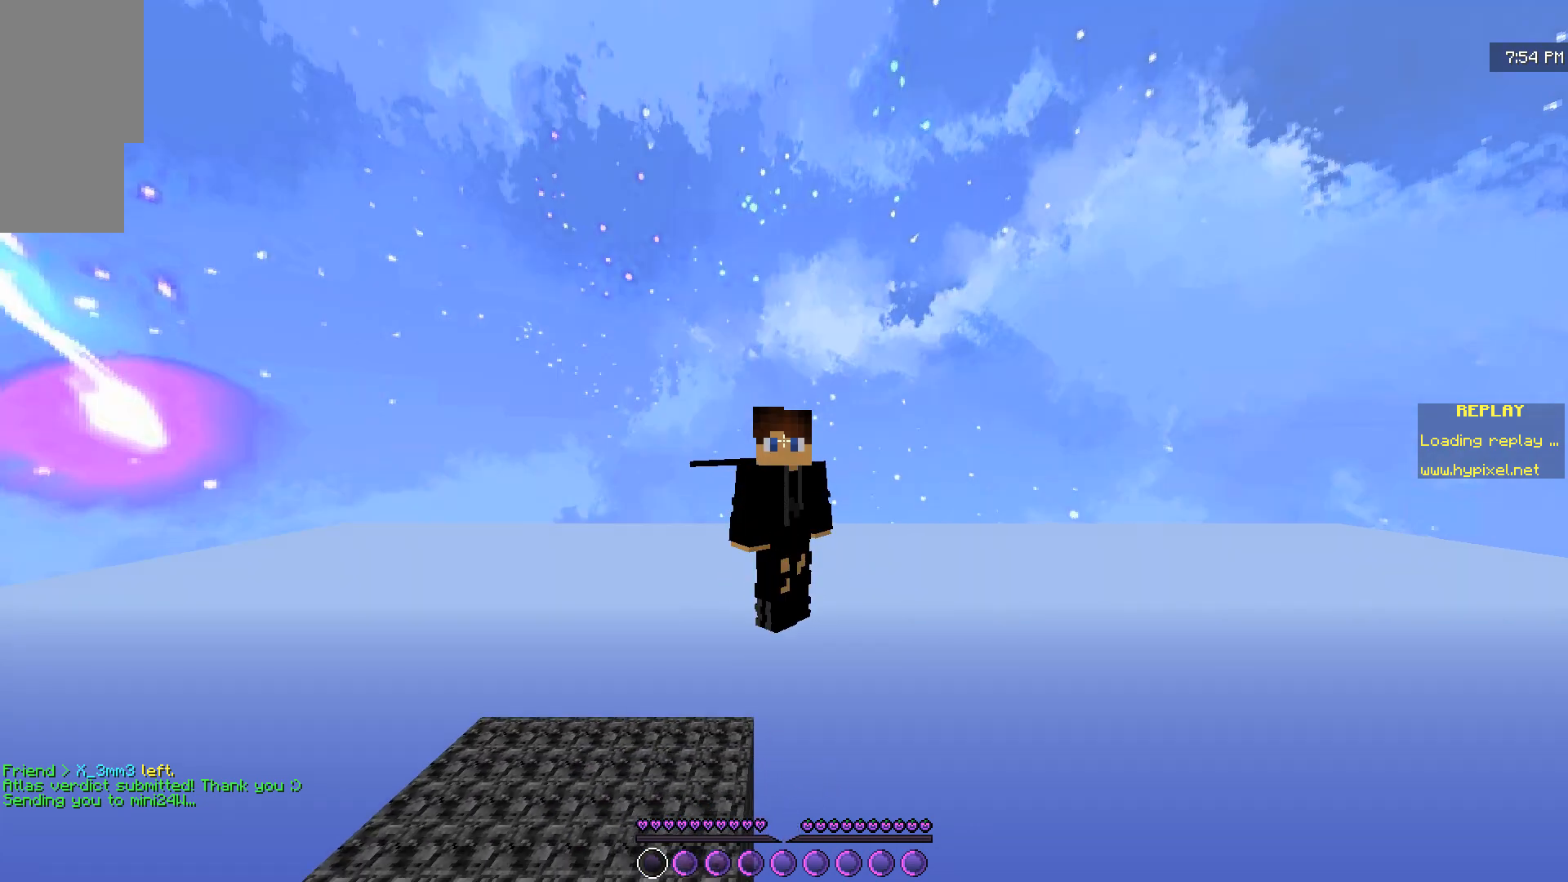
{"keys": [], "mouse": [], "events": []}
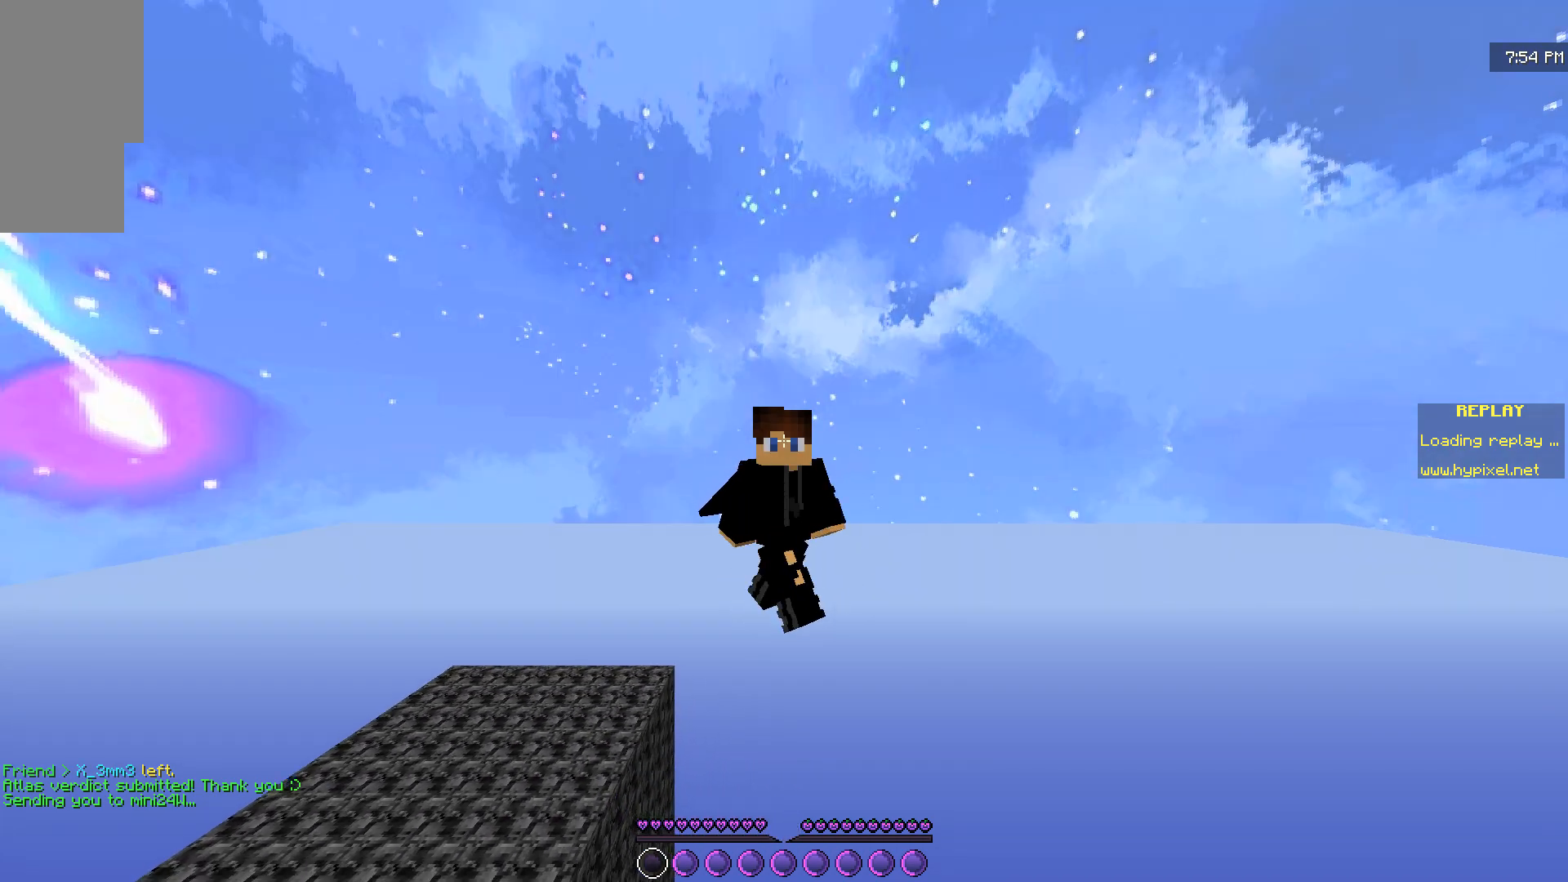
{"keys": [], "mouse": []}
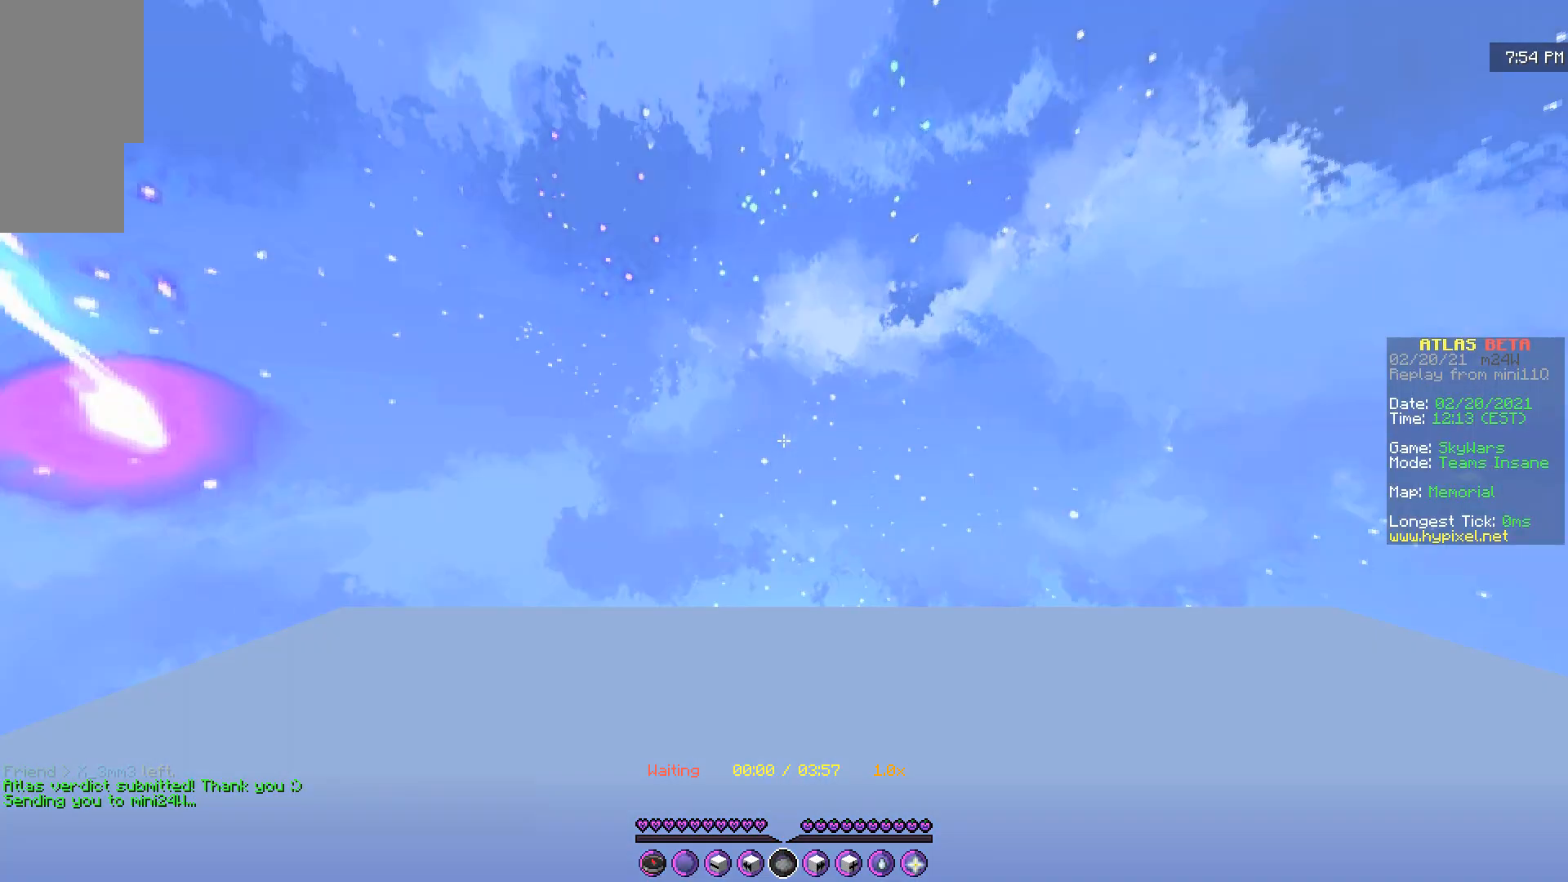
{"keys": [], "mouse": [], "events": []}
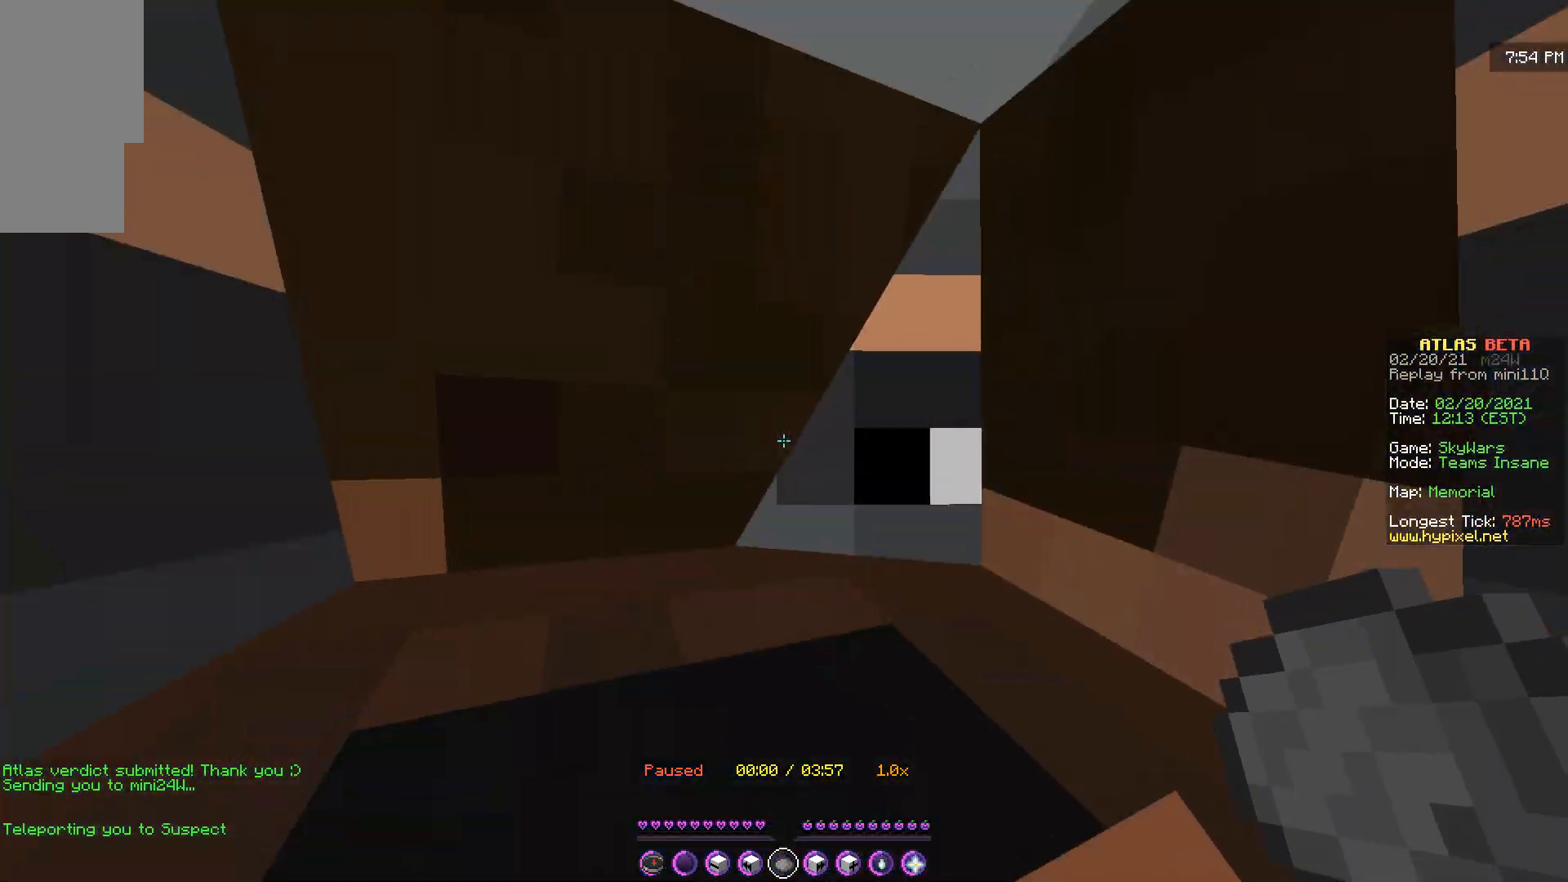
{"keys": ["q"], "mouse": [], "events": [[217, "q", "down"]]}
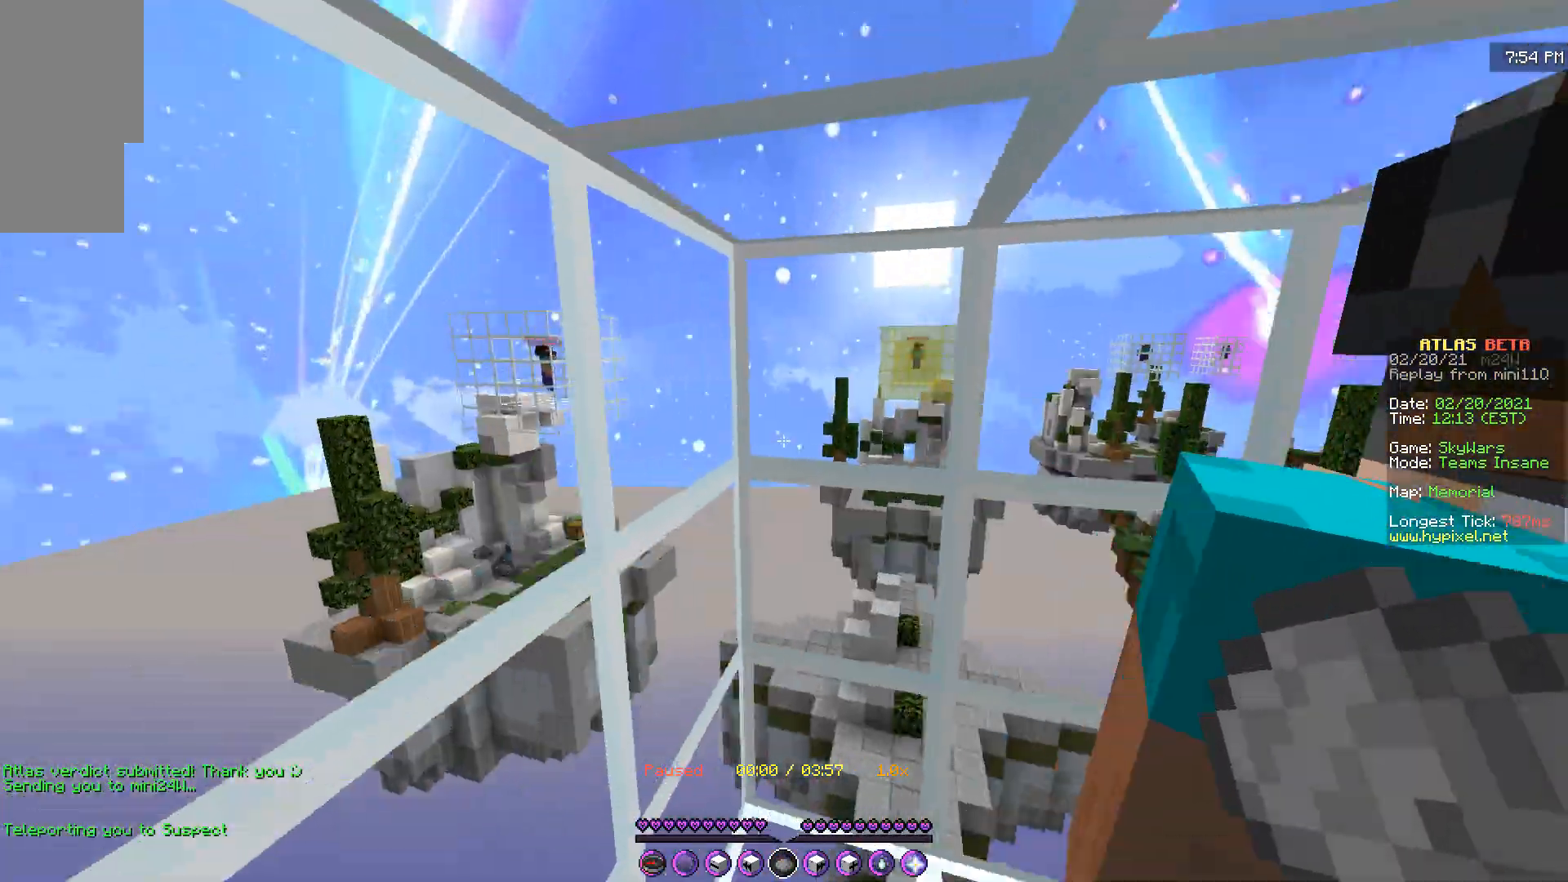
{"keys": [], "mouse": ["right"], "events": [[84, "q", "up"], [468, "mouse_right", "down"]]}
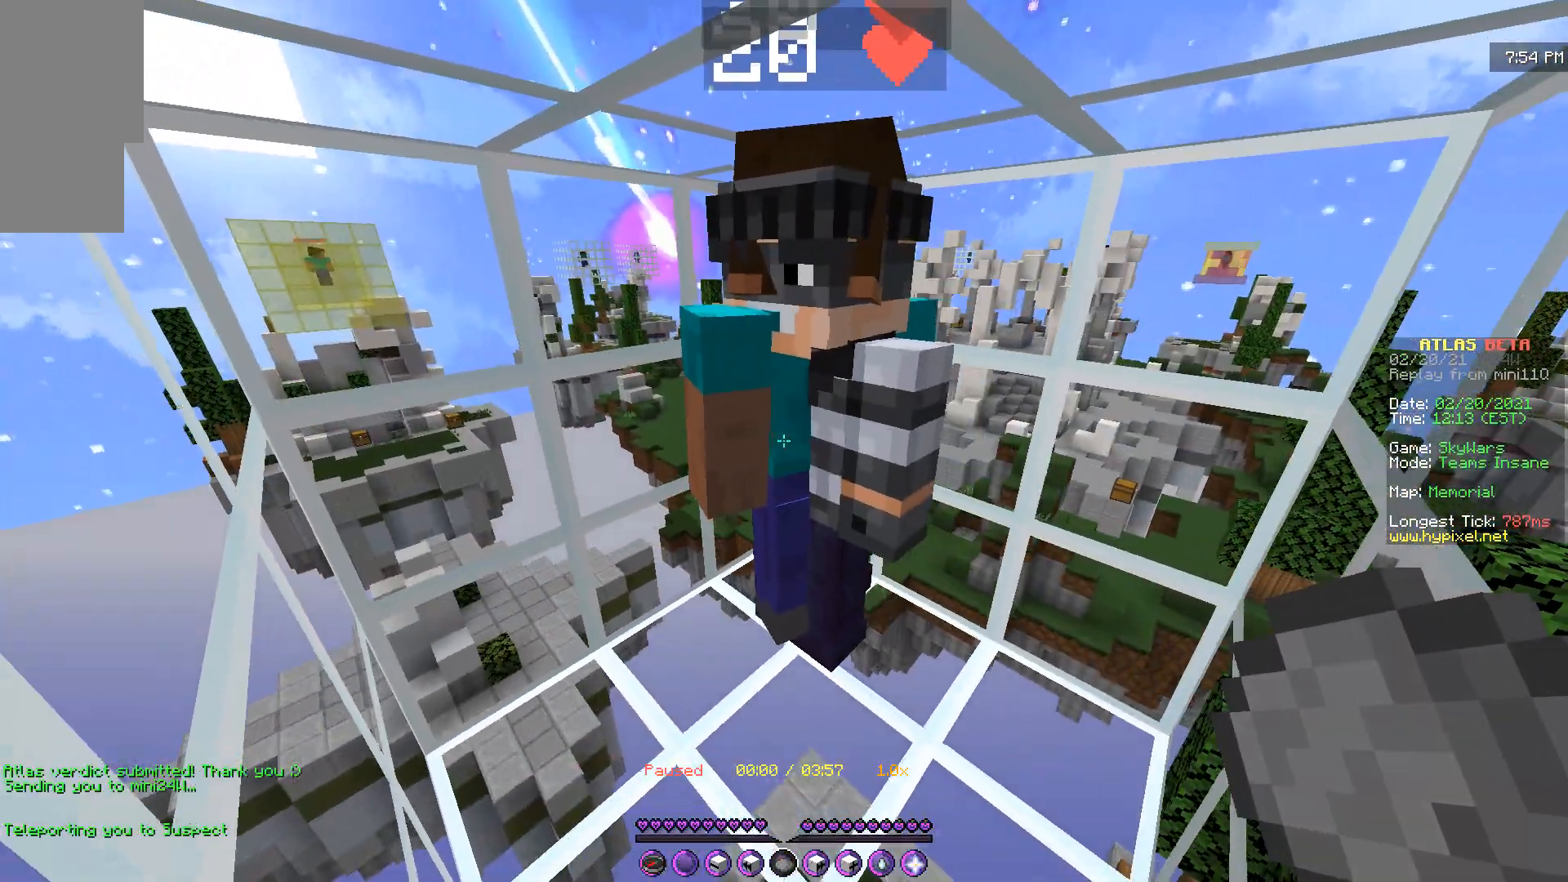
{"keys": [], "mouse": [], "events": [[117, "mouse_right", "up"], [117, "s", "down"], [183, "q", "down"], [334, "q", "up"], [334, "s", "up"]]}
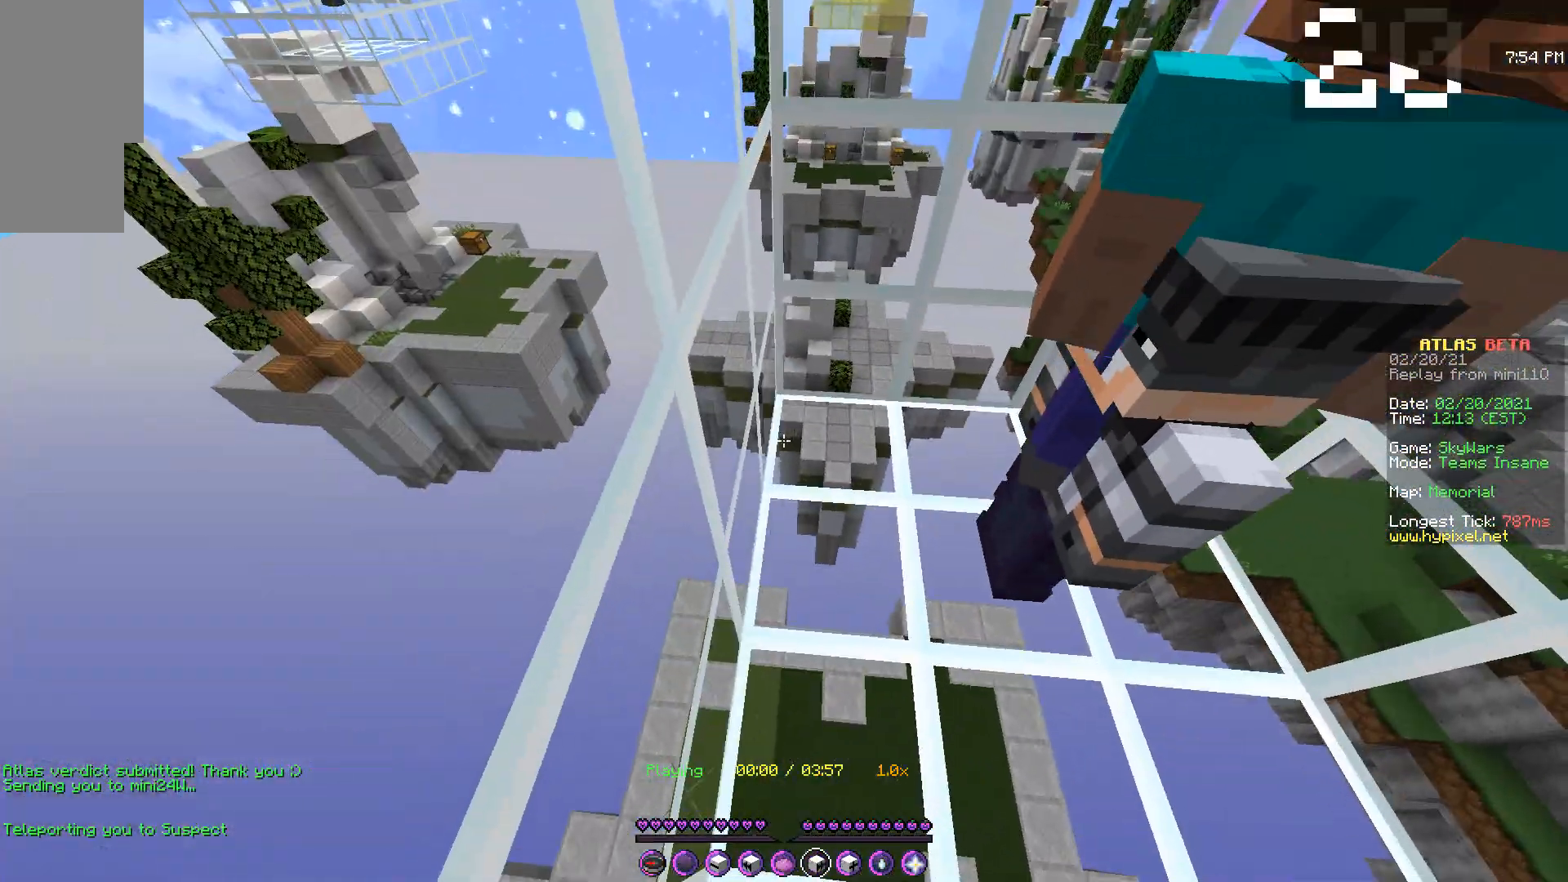
{"keys": ["q", "z"], "mouse": [], "events": [[267, "mouse_right", "down"], [351, "z", "down"], [384, "q", "down"], [418, "mouse_right", "up"]]}